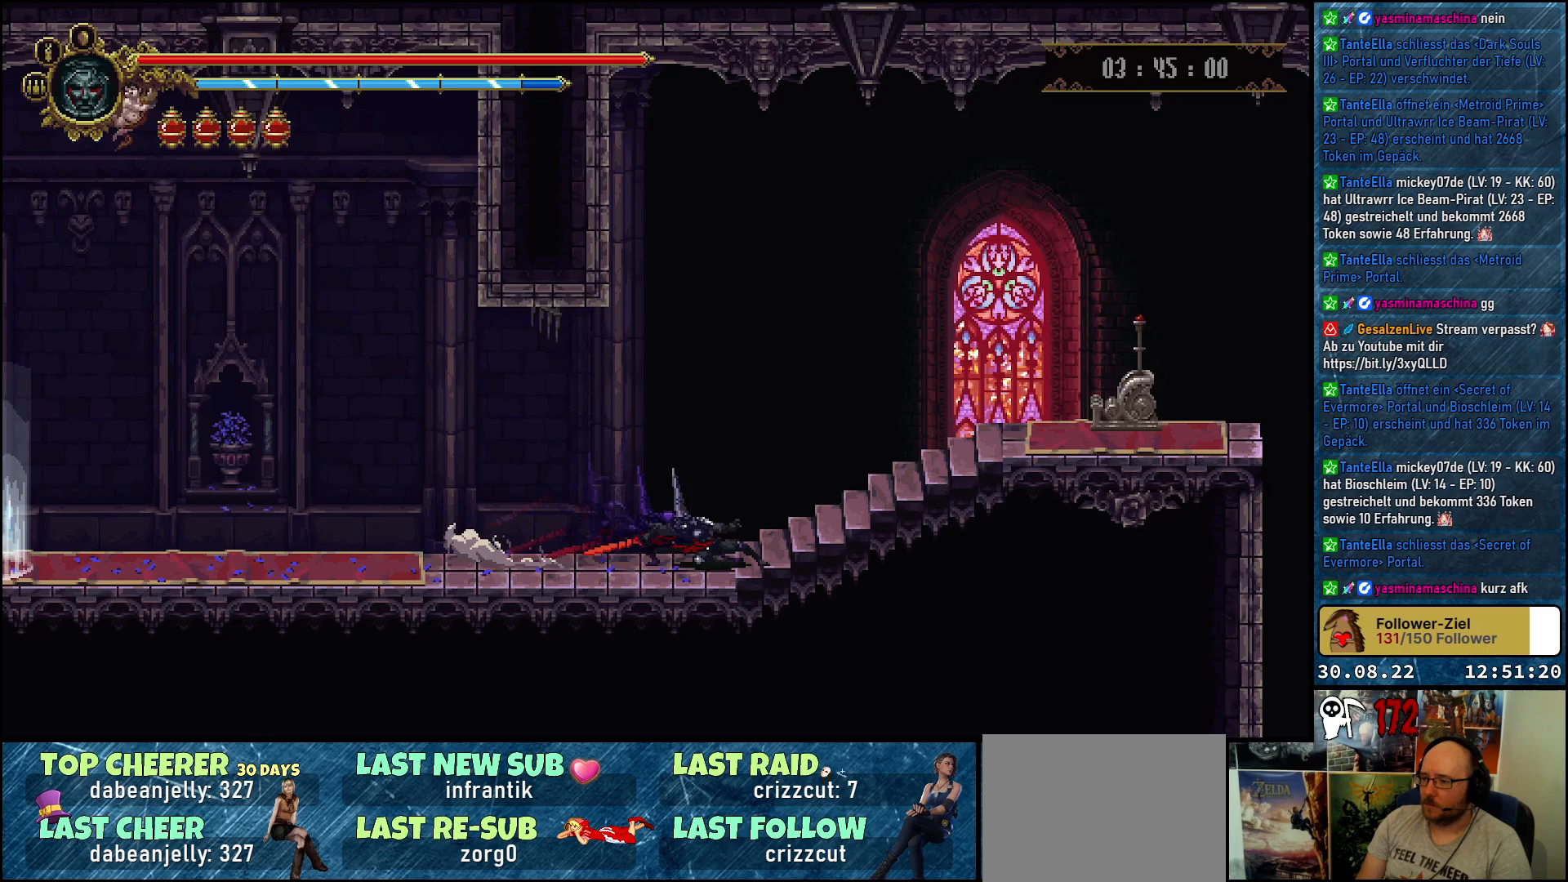
Gameplay with a controller (Xbox layout); each line is a JSON object with the inputs held at the frame after it. "events" lists button and stick changes between this image and that frame as [ms after this image, input, new state], when the widget could be followed in between.
{"buttons": ["Y", "DPAD_RIGHT"], "left_stick": "center", "right_stick": "center", "events": [[17, "R2", "up"], [500, "Y", "down"]]}
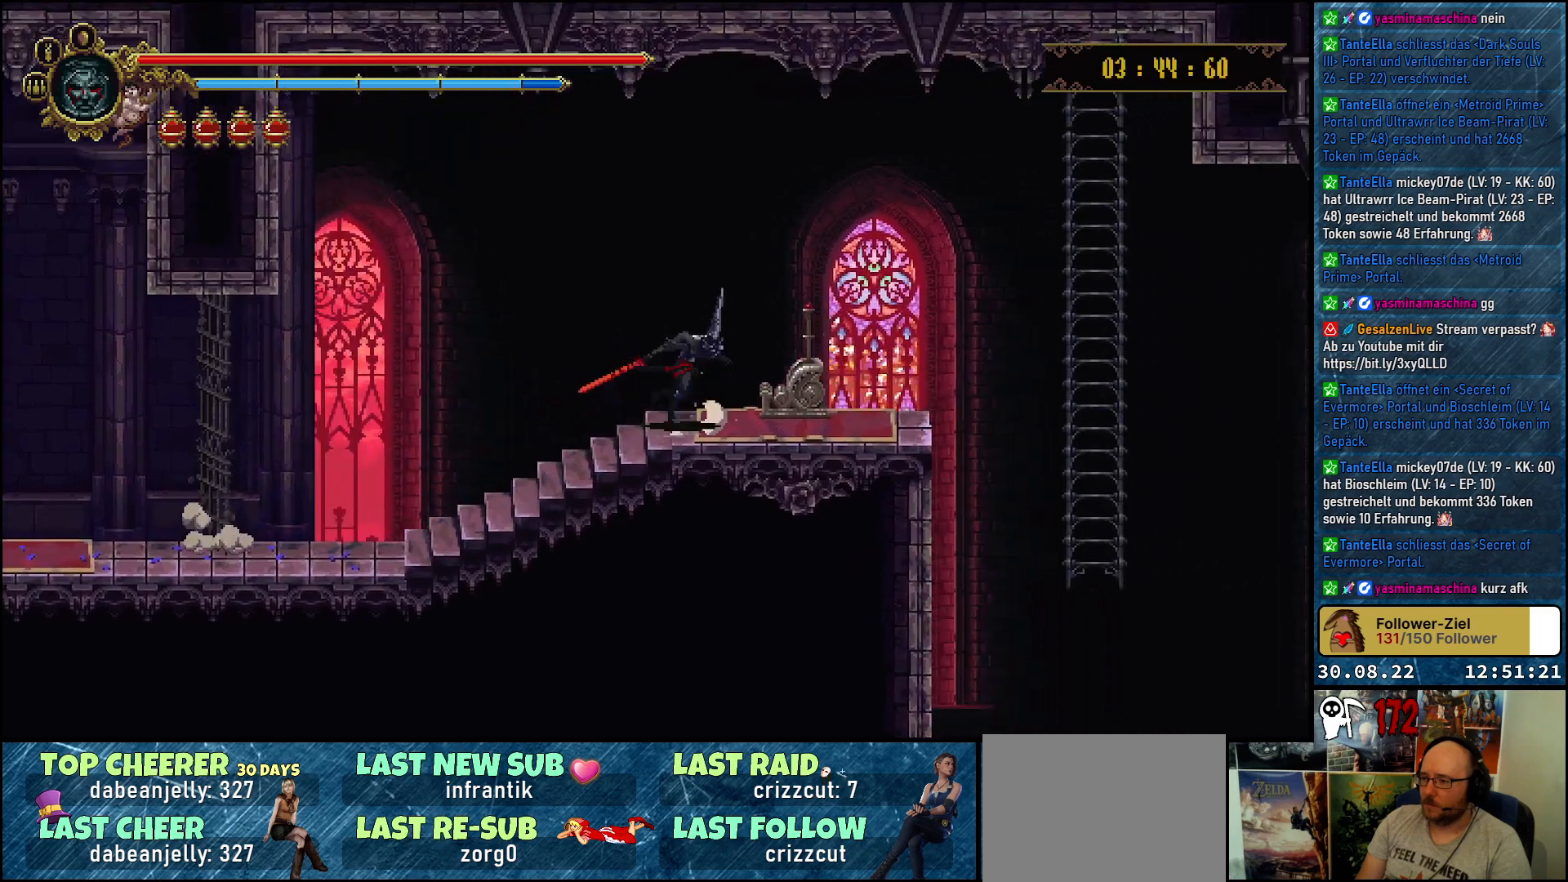
{"buttons": [], "left_stick": "center", "right_stick": "center", "events": [[100, "Y", "up"], [183, "Y", "down"], [217, "Y", "up"], [283, "Y", "down"], [333, "DPAD_RIGHT", "up"], [350, "Y", "up"]]}
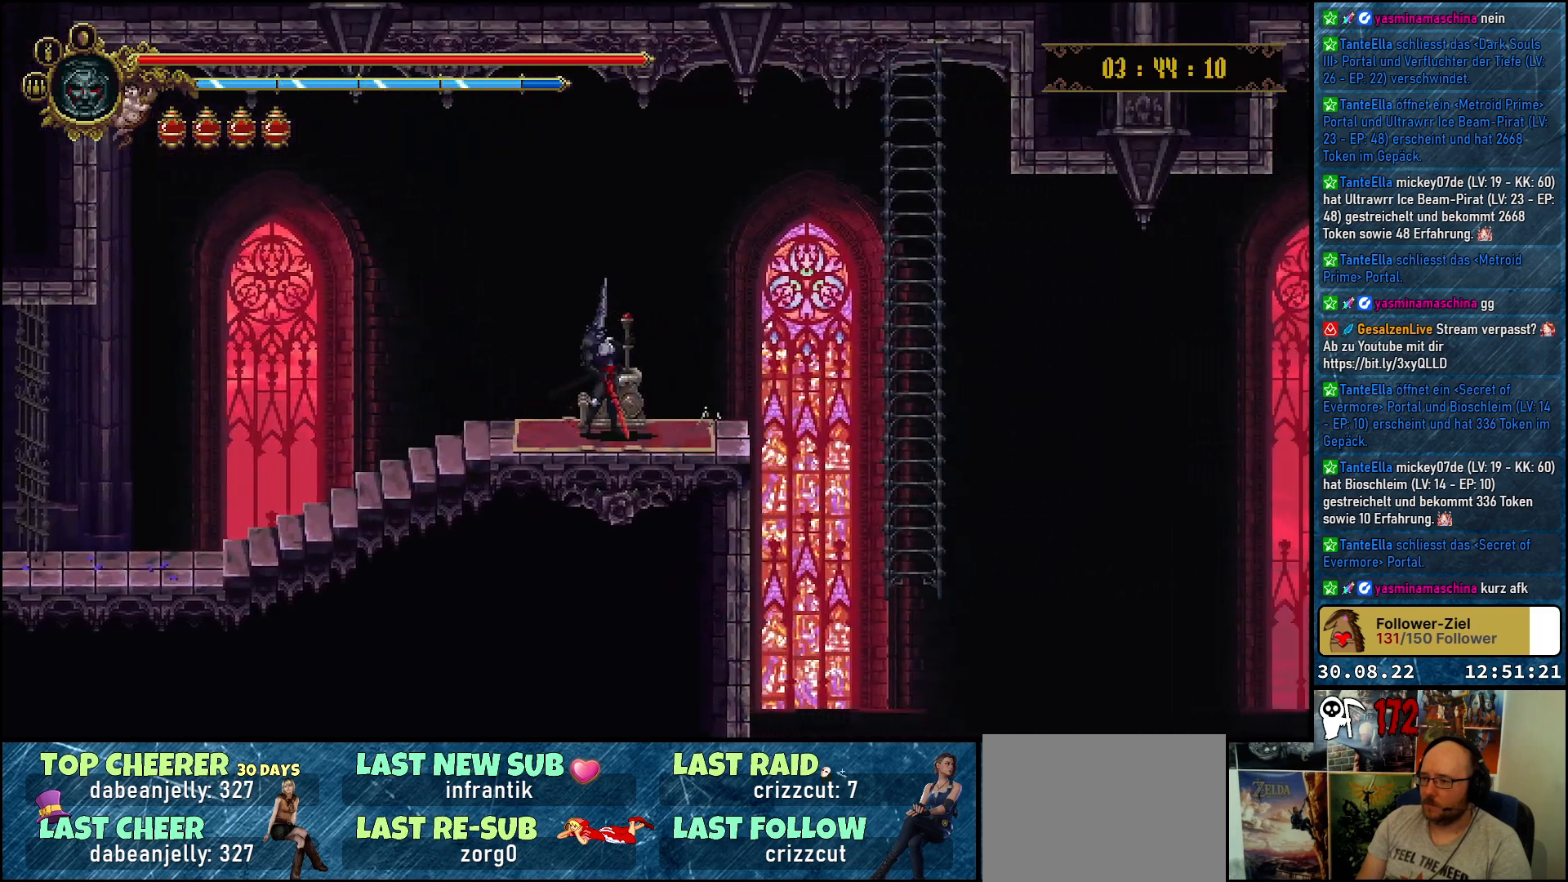
{"buttons": [], "left_stick": "center", "right_stick": "center", "events": []}
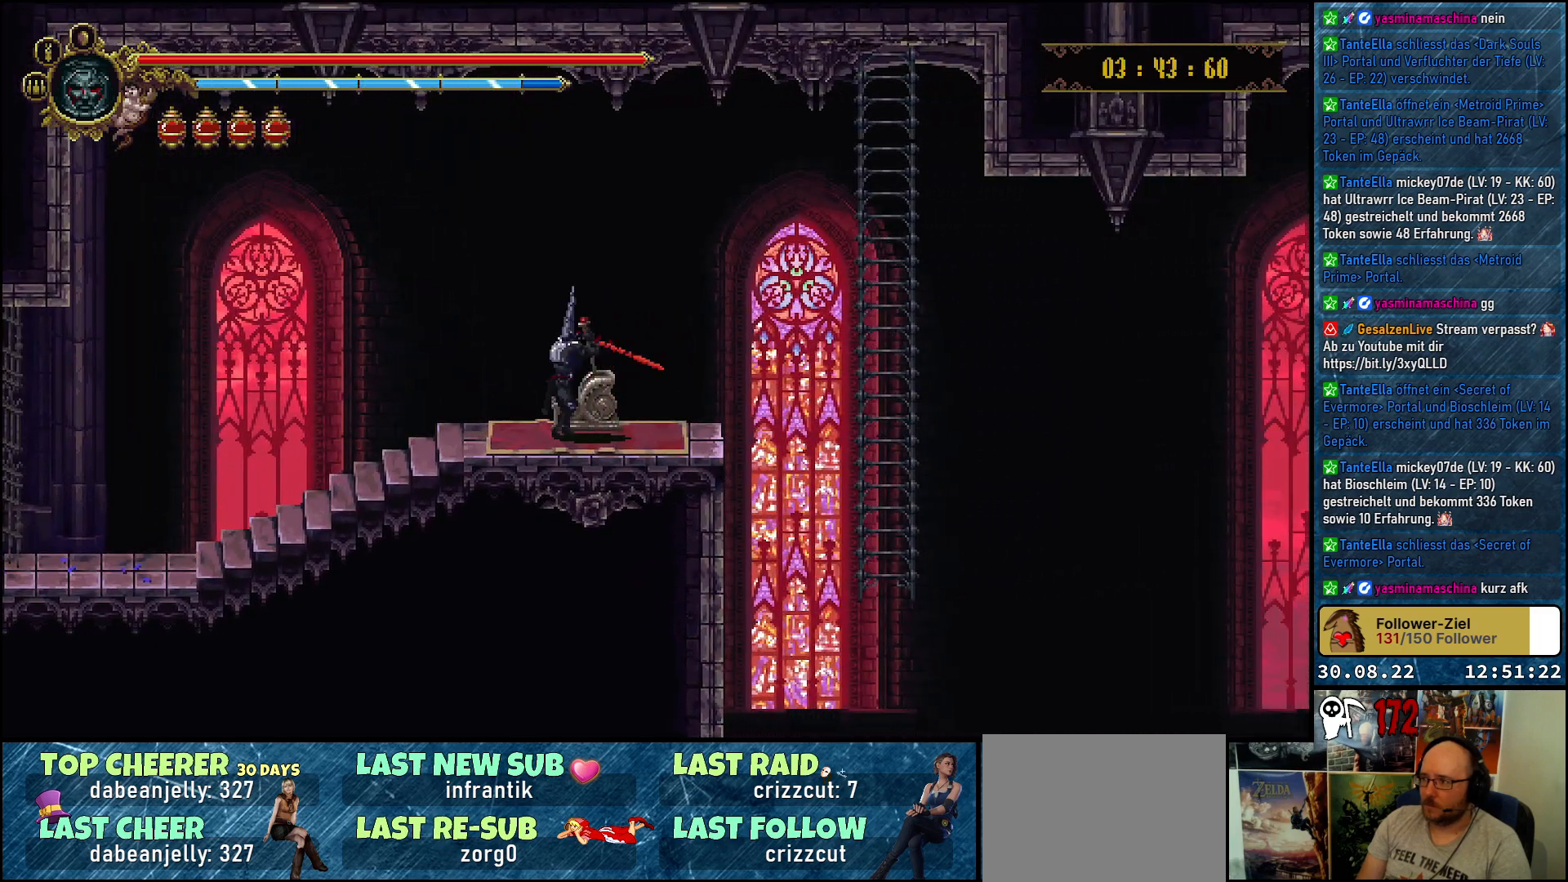
{"buttons": [], "left_stick": "center", "right_stick": "center", "events": []}
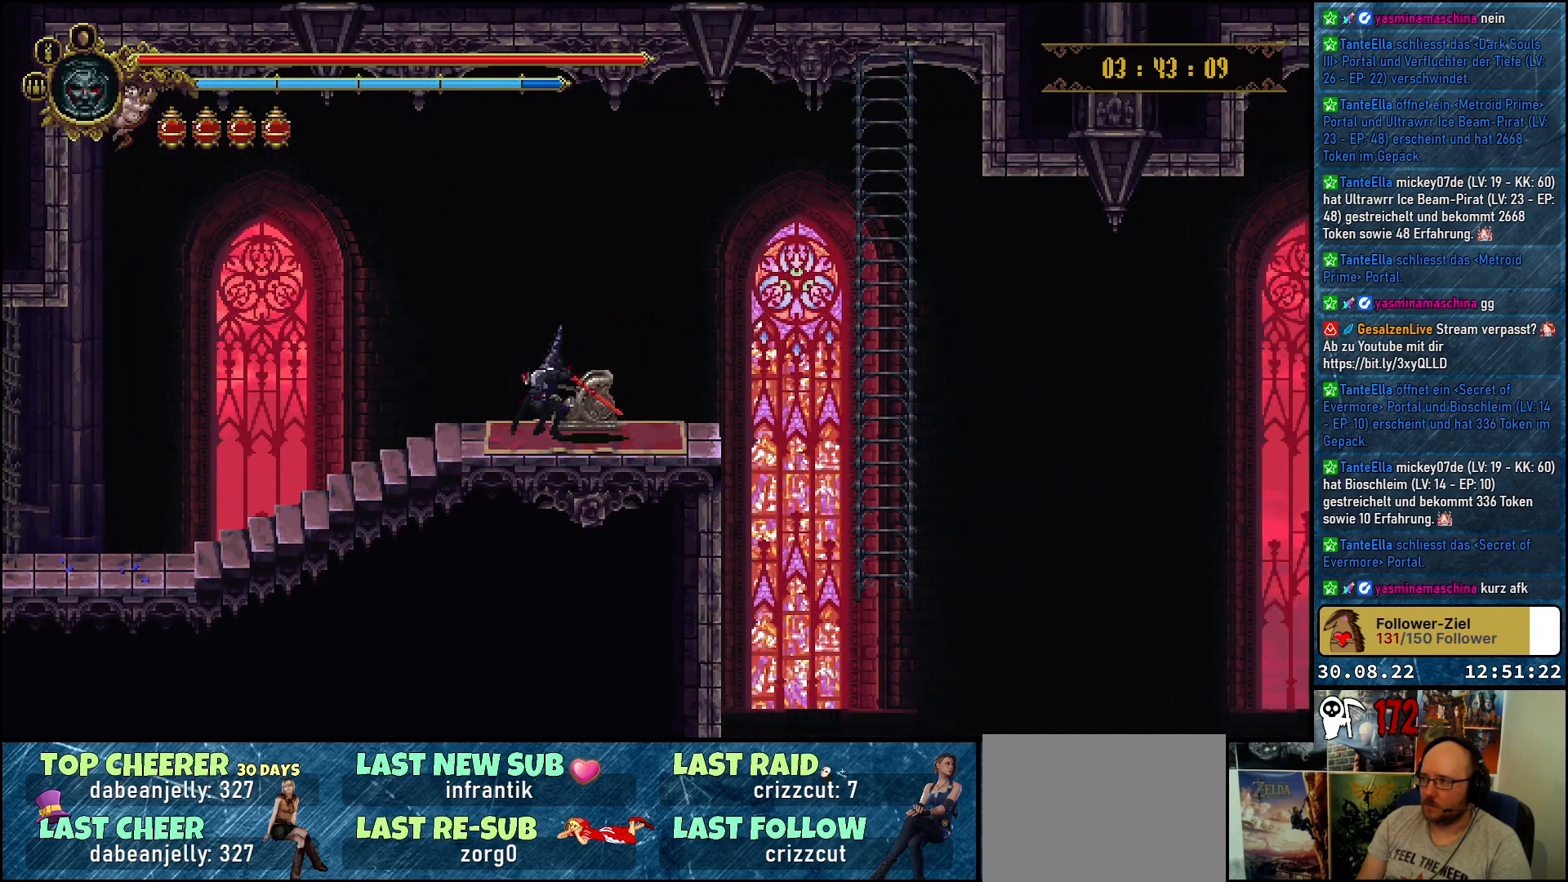
{"buttons": ["DPAD_RIGHT"], "left_stick": "center", "right_stick": "center", "events": [[300, "DPAD_RIGHT", "down"]]}
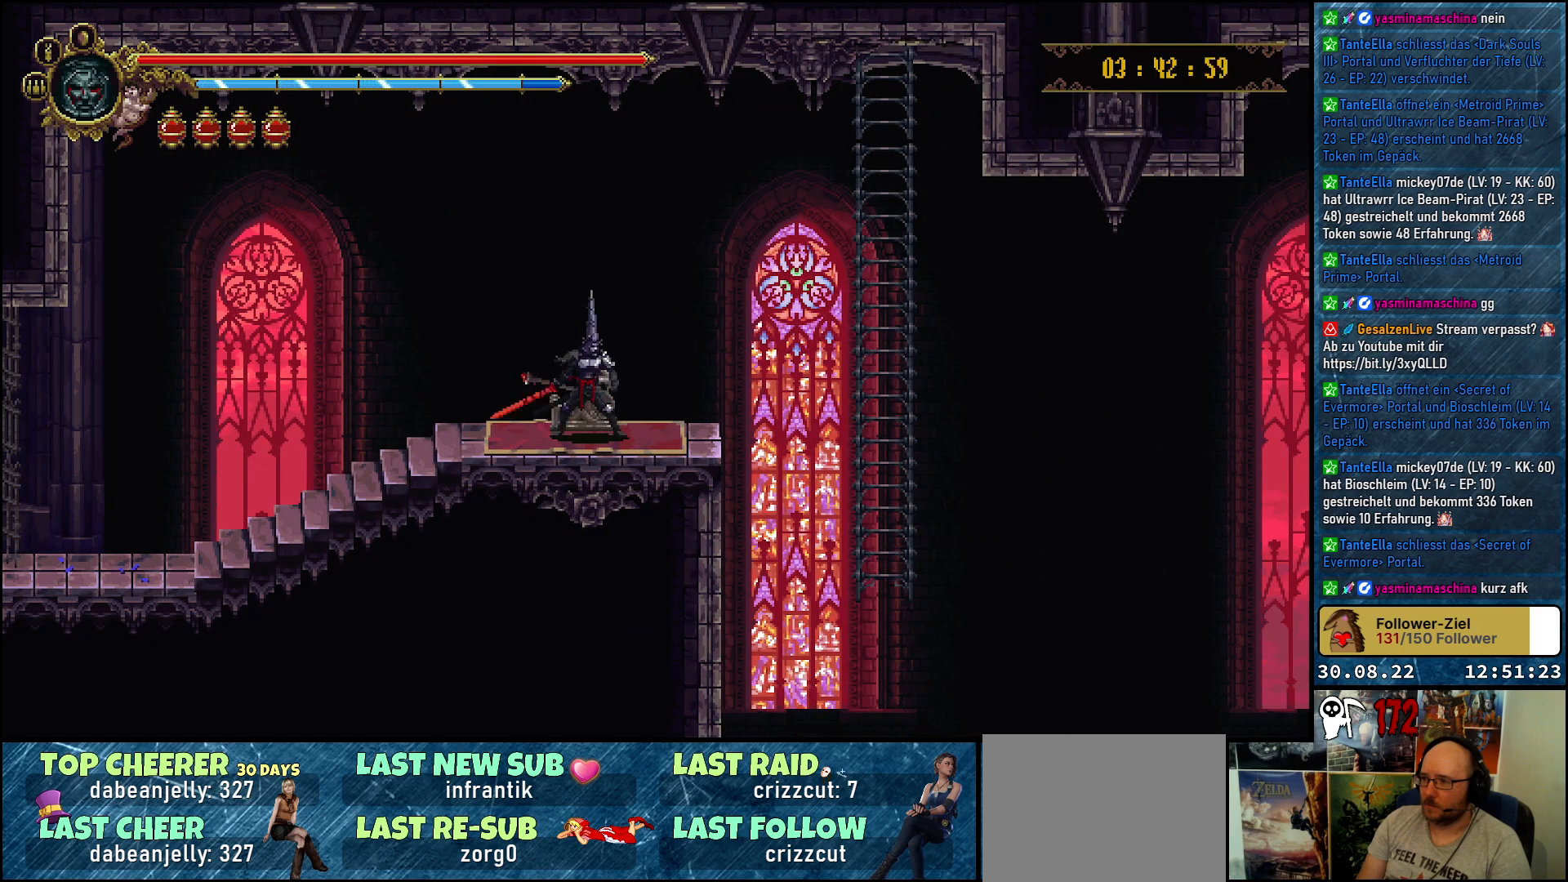
{"buttons": ["DPAD_RIGHT"], "left_stick": "center", "right_stick": "center", "events": []}
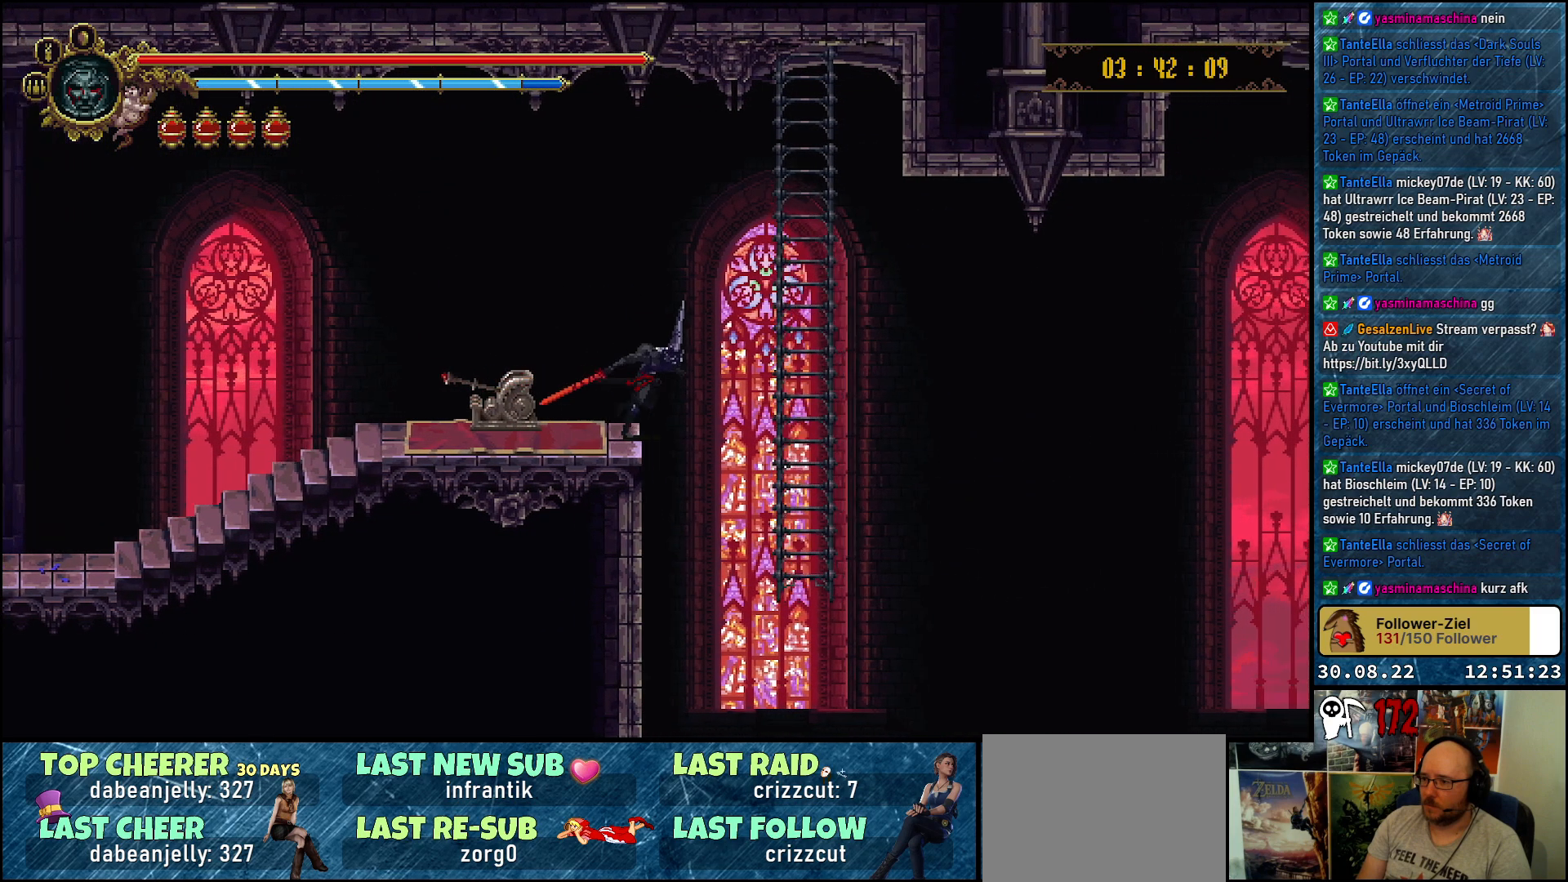
{"buttons": ["DPAD_UP"], "left_stick": "center", "right_stick": "center", "events": [[367, "DPAD_RIGHT", "up"], [367, "DPAD_UP", "down"]]}
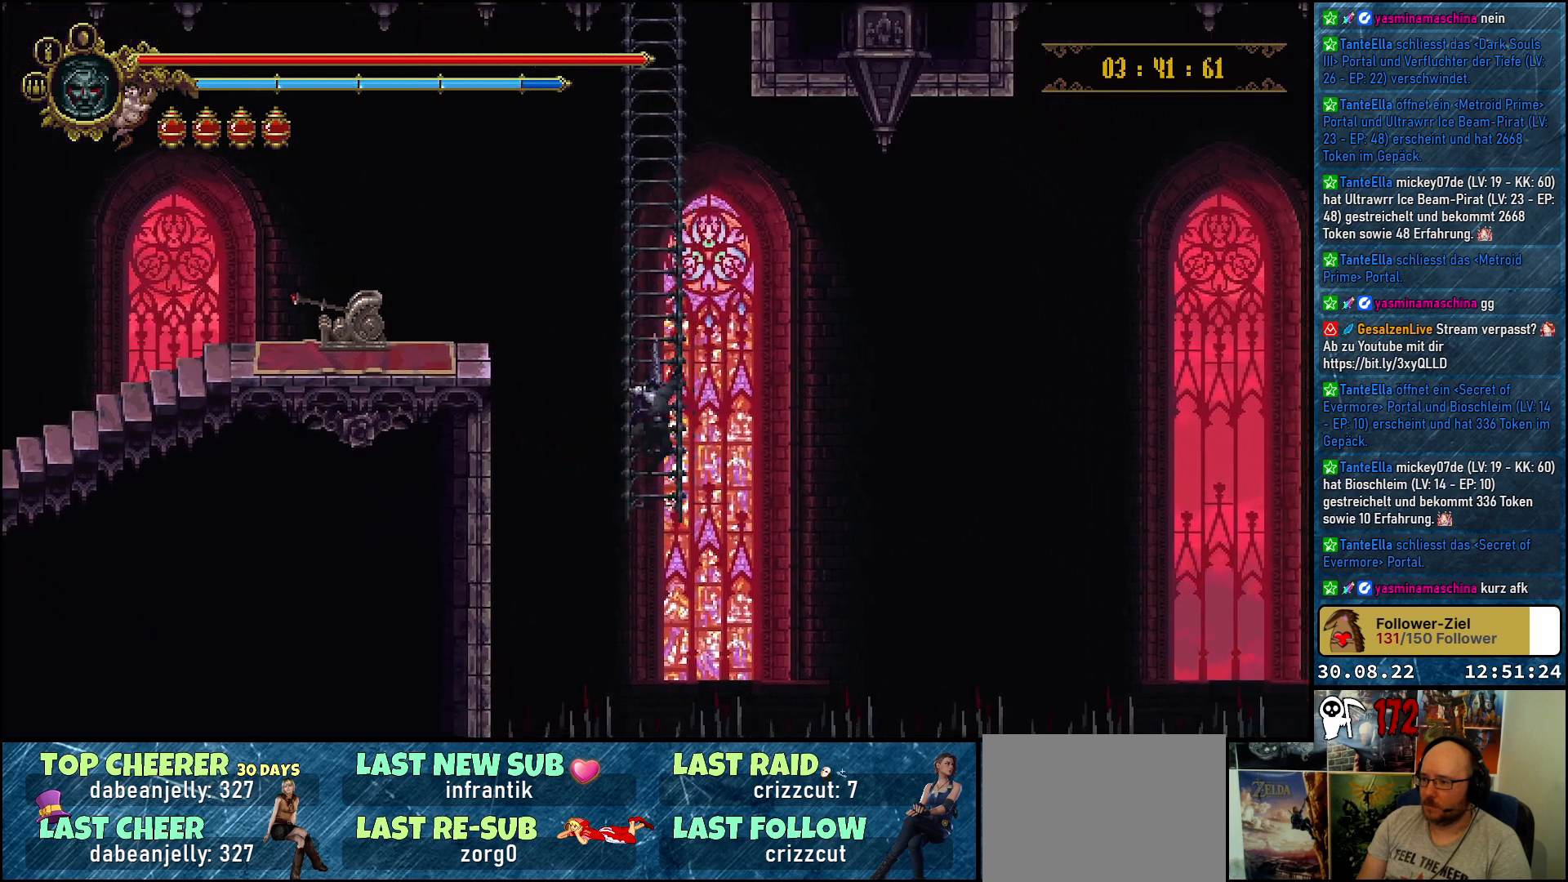
{"buttons": [], "left_stick": "center", "right_stick": "center", "events": [[150, "DPAD_UP", "up"]]}
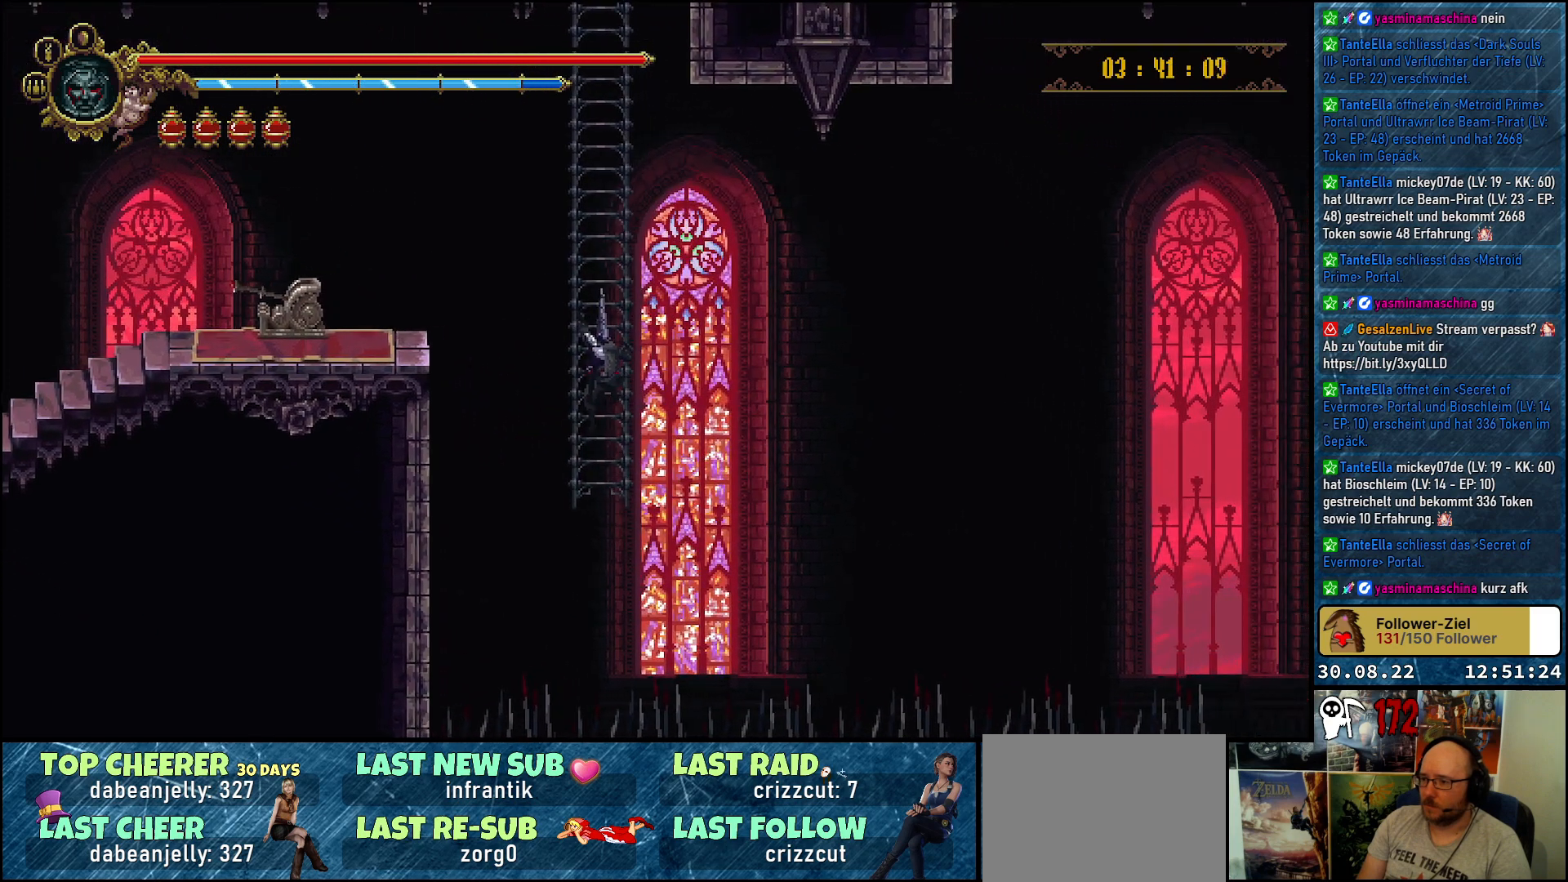
{"buttons": [], "left_stick": "center", "right_stick": "center", "events": []}
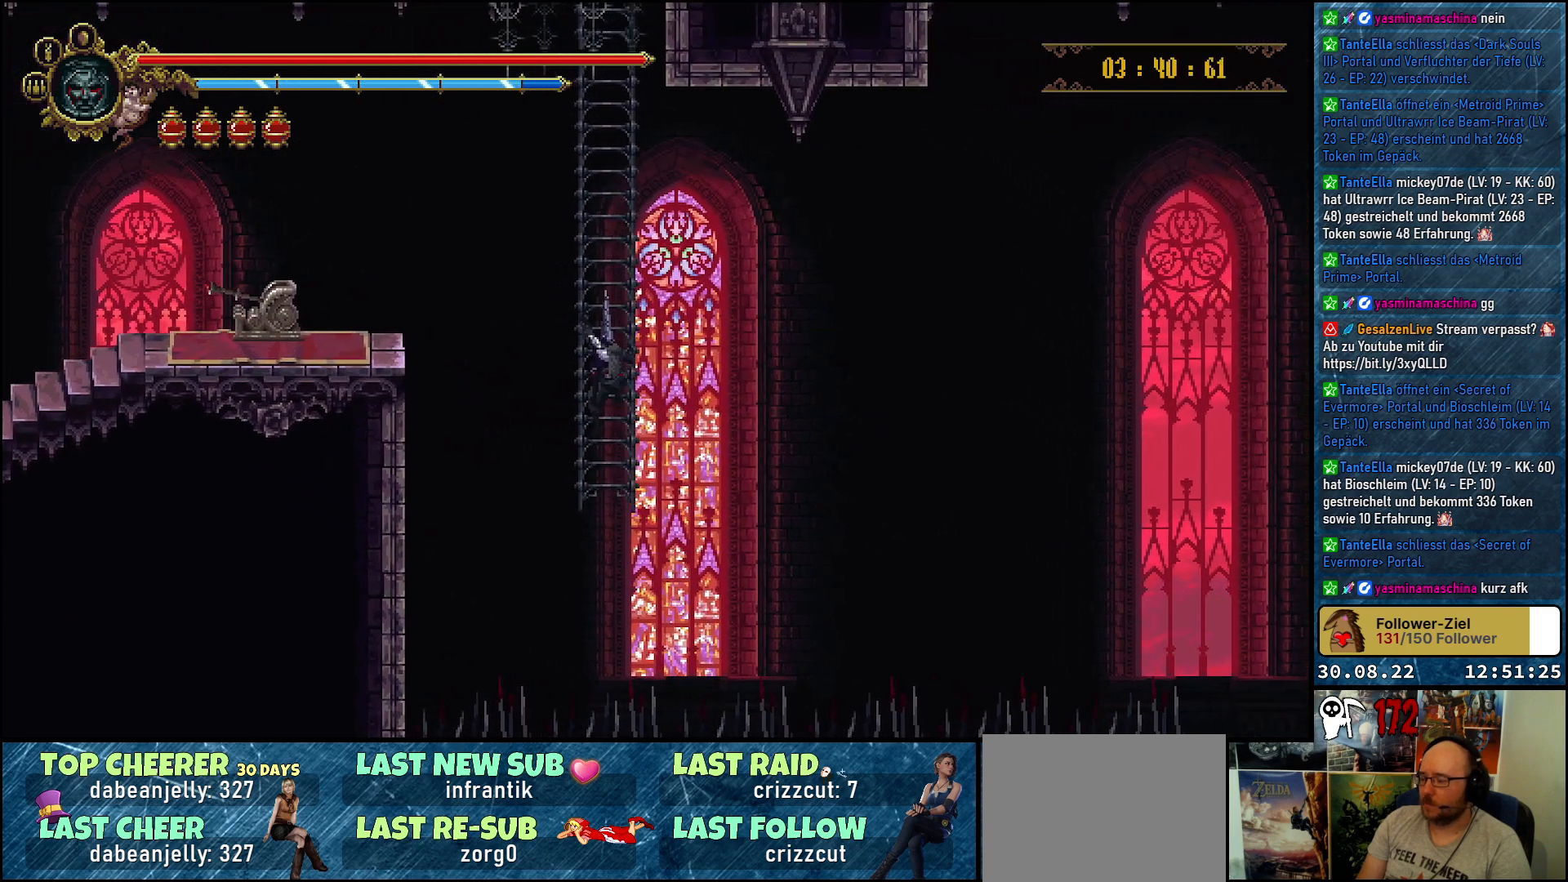
{"buttons": ["DPAD_UP"], "left_stick": "center", "right_stick": "center", "events": [[67, "DPAD_UP", "down"]]}
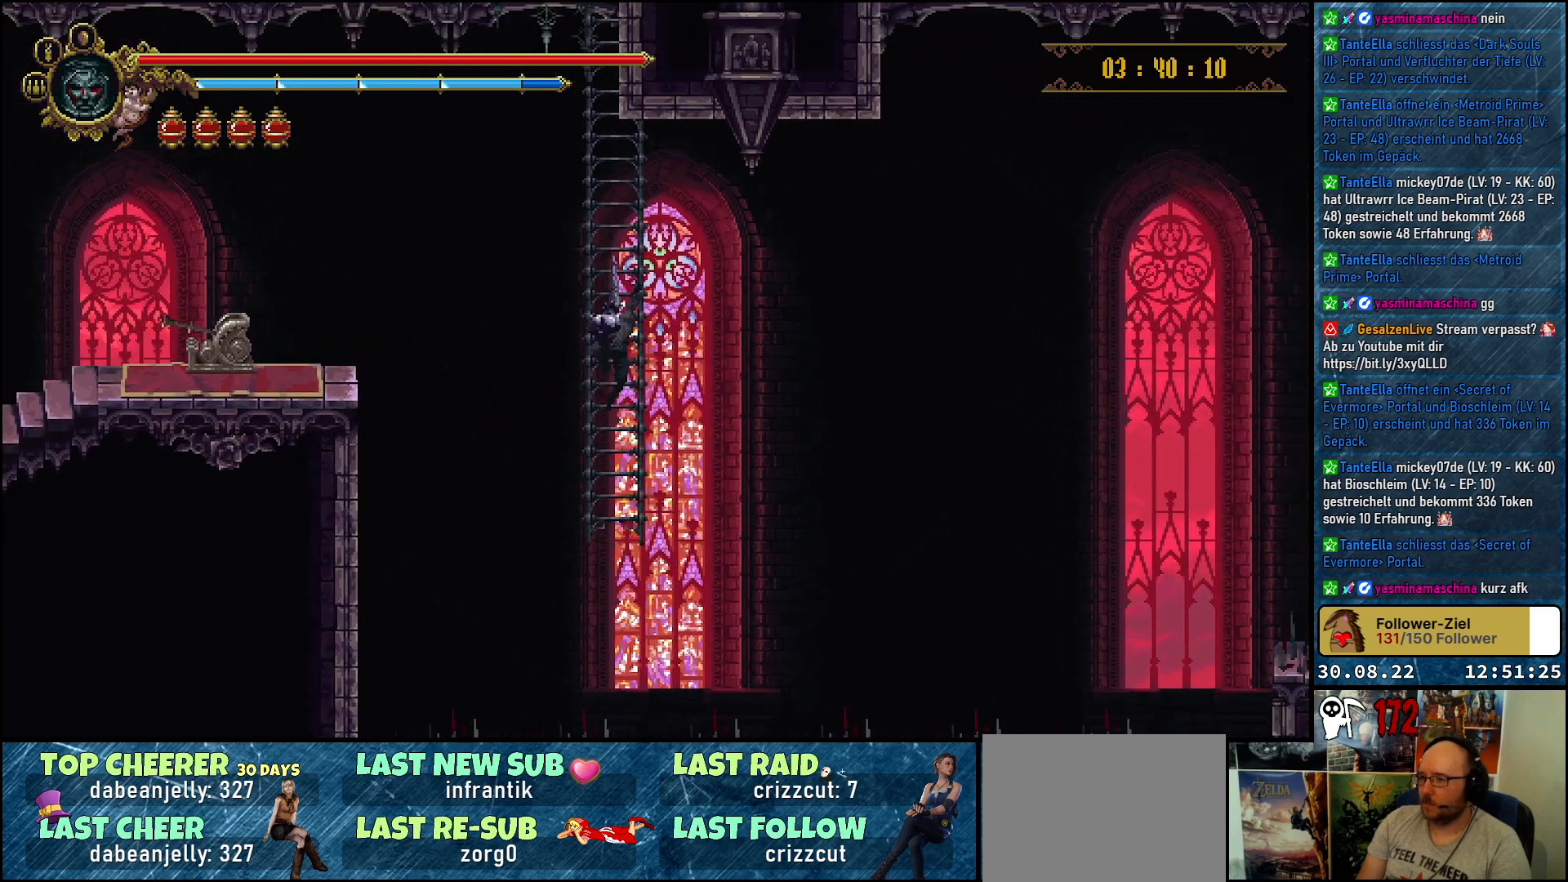
{"buttons": [], "left_stick": "center", "right_stick": "center", "events": [[350, "DPAD_UP", "up"]]}
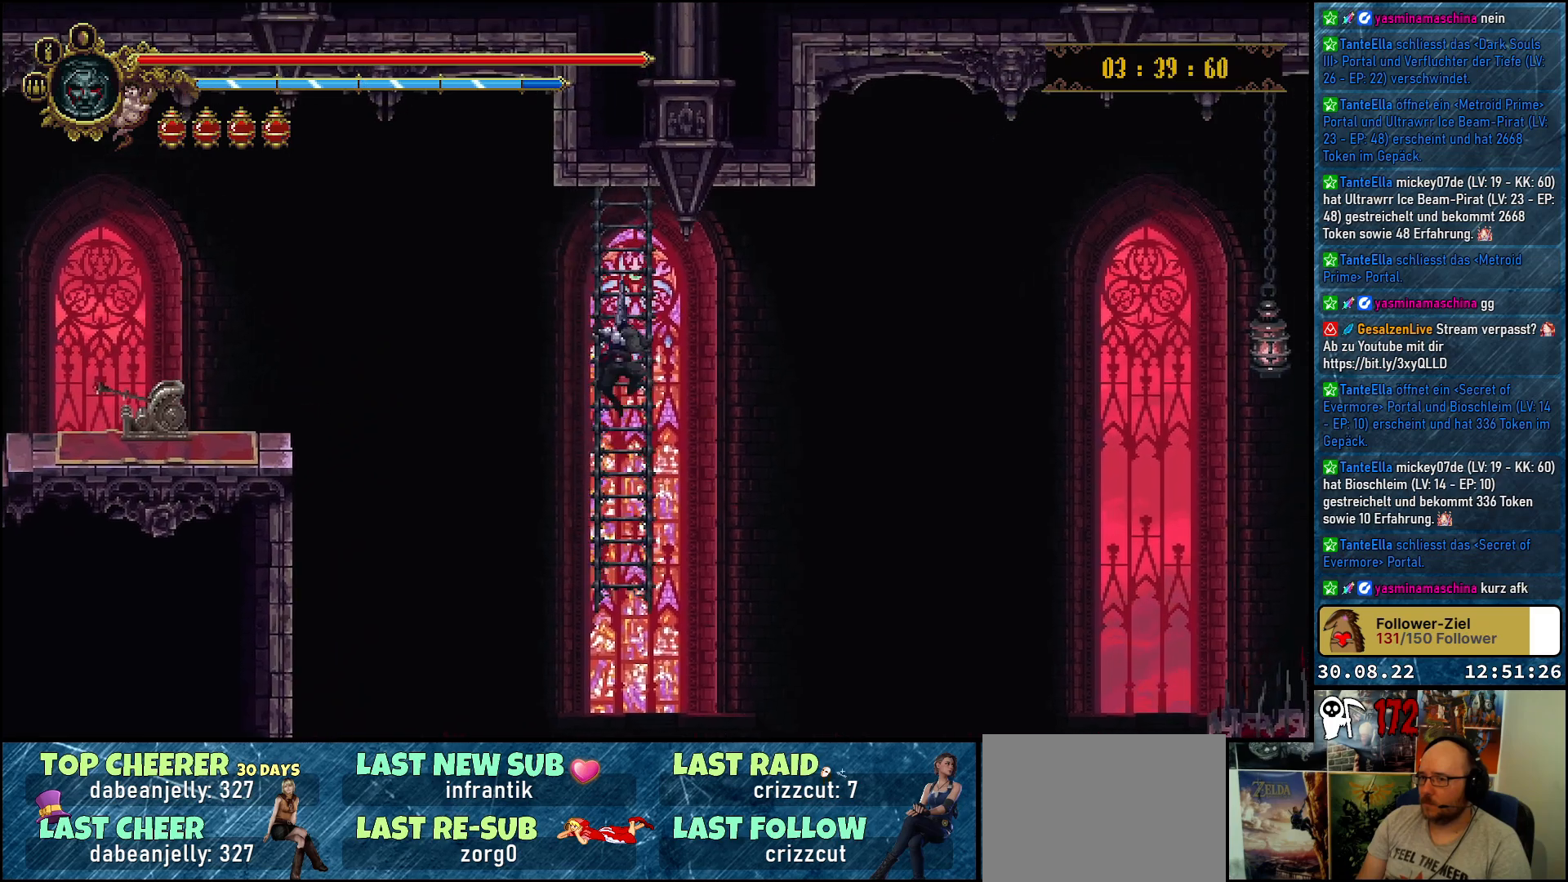
{"buttons": [], "left_stick": "center", "right_stick": "center", "events": []}
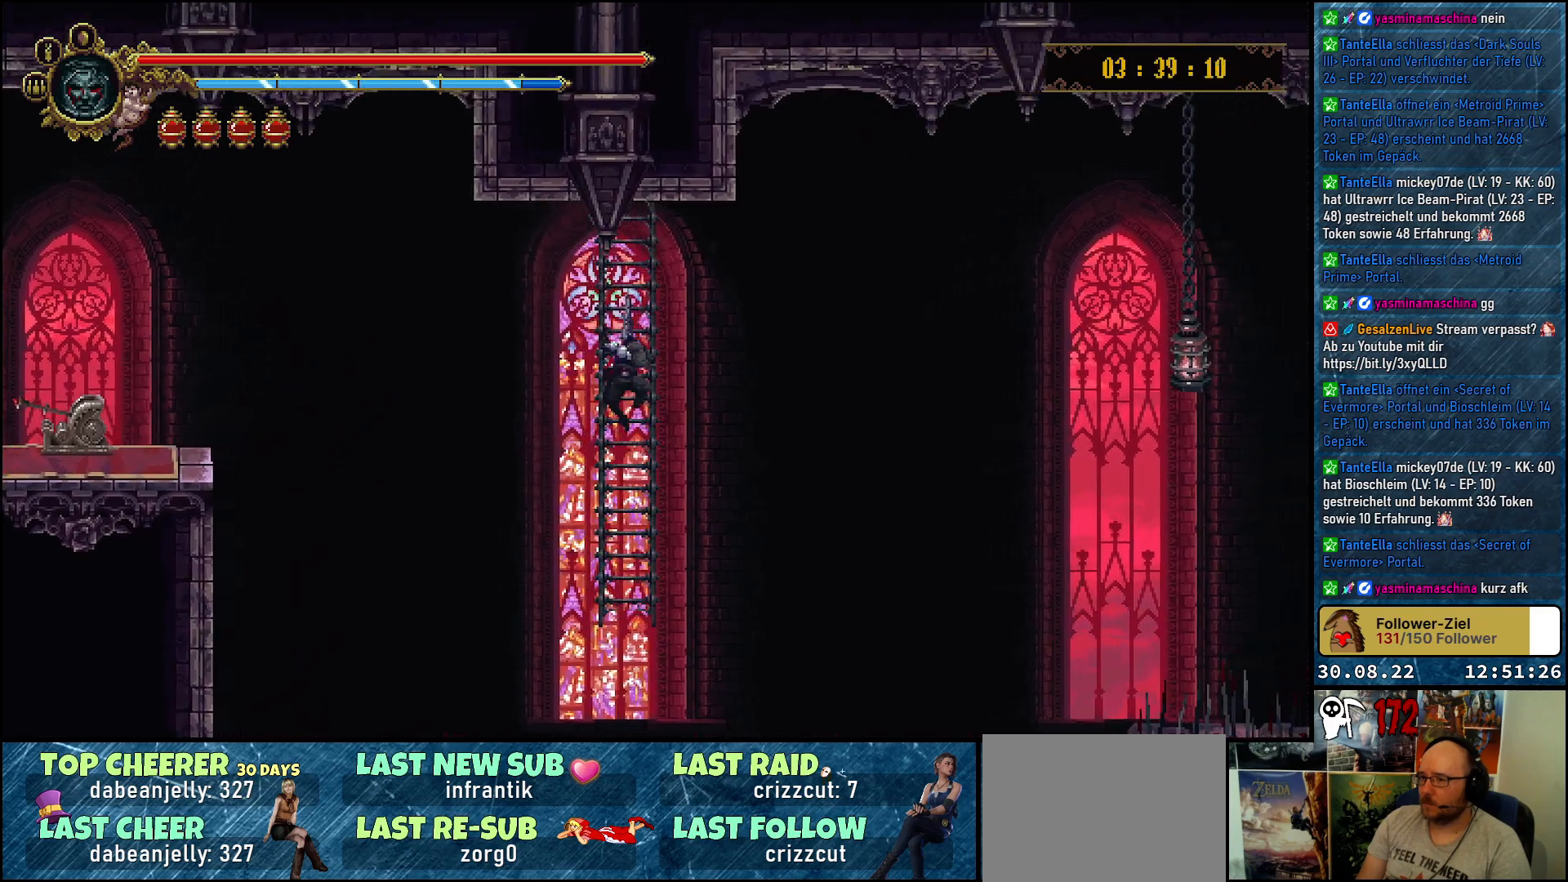
{"buttons": [], "left_stick": "center", "right_stick": "center", "events": []}
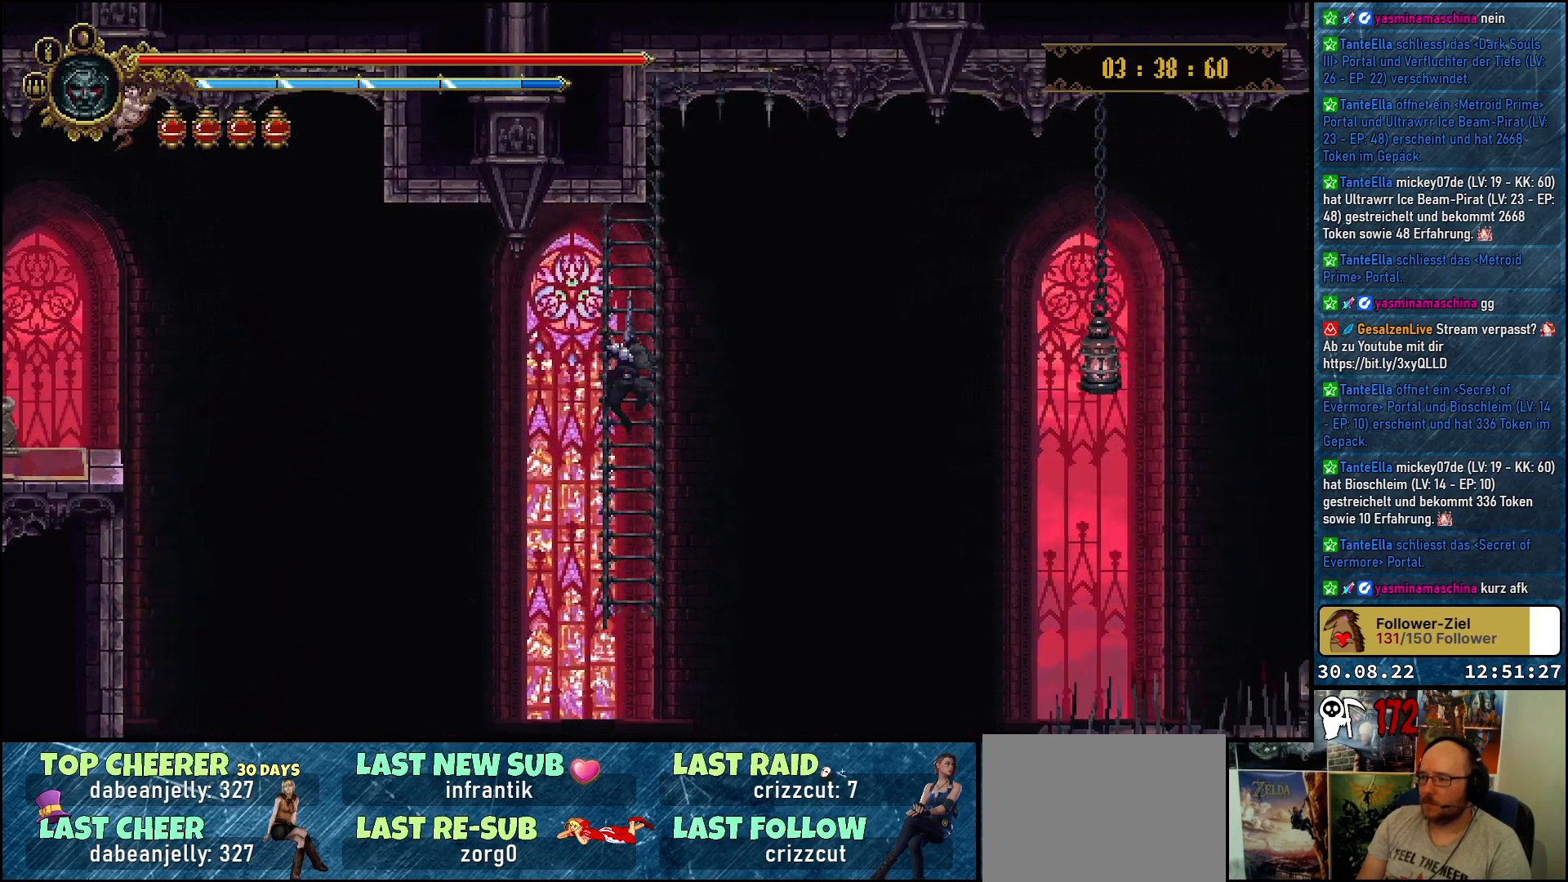
{"buttons": ["DPAD_UP"], "left_stick": "center", "right_stick": "center", "events": [[500, "DPAD_UP", "down"]]}
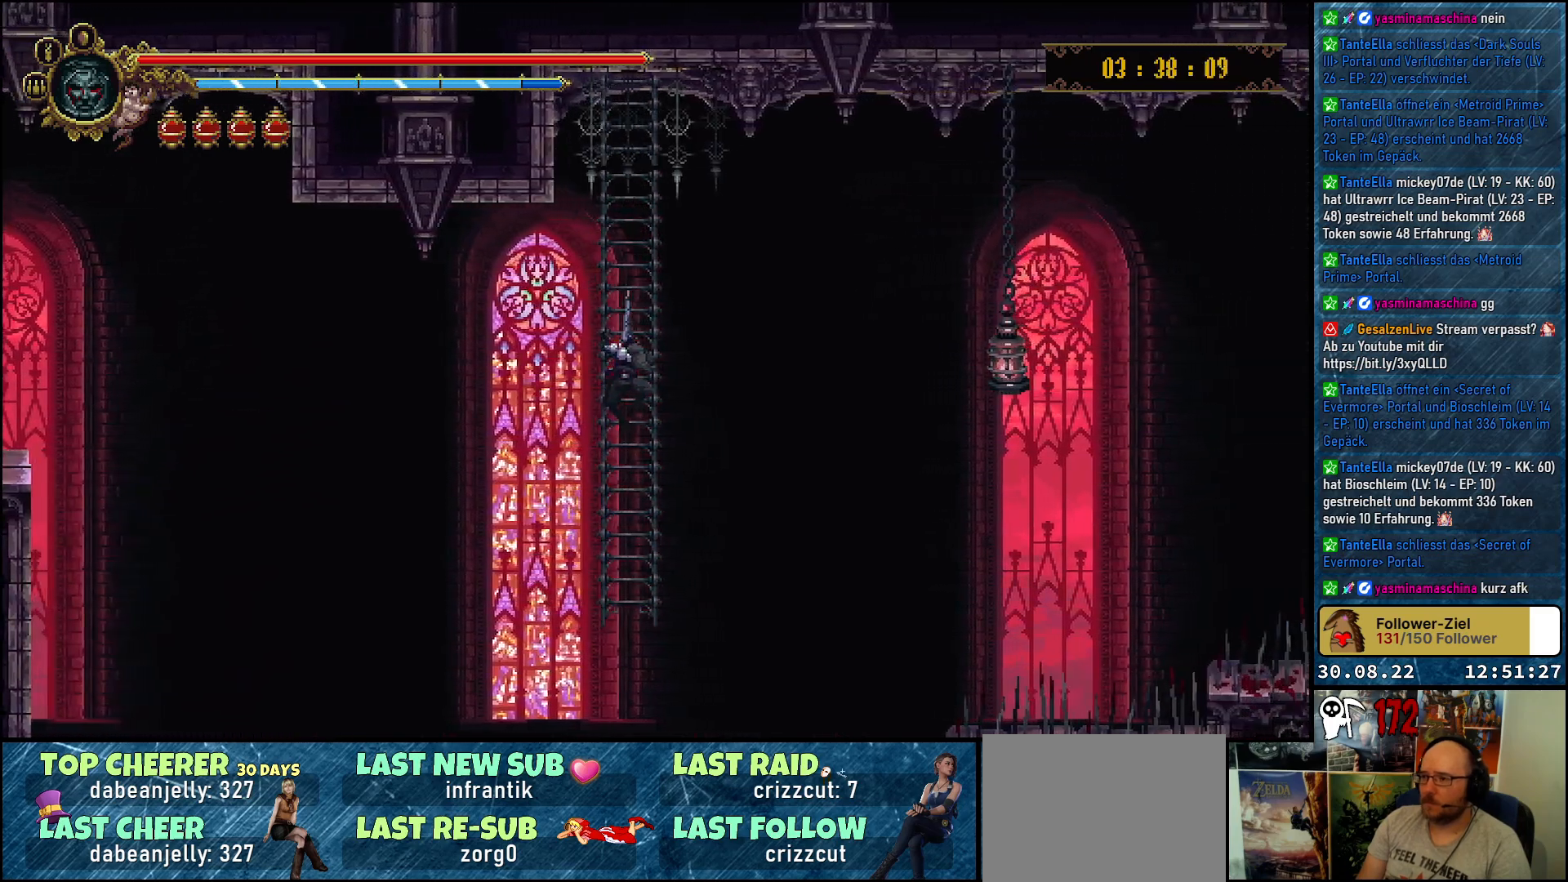
{"buttons": [], "left_stick": "center", "right_stick": "center", "events": [[217, "DPAD_UP", "up"]]}
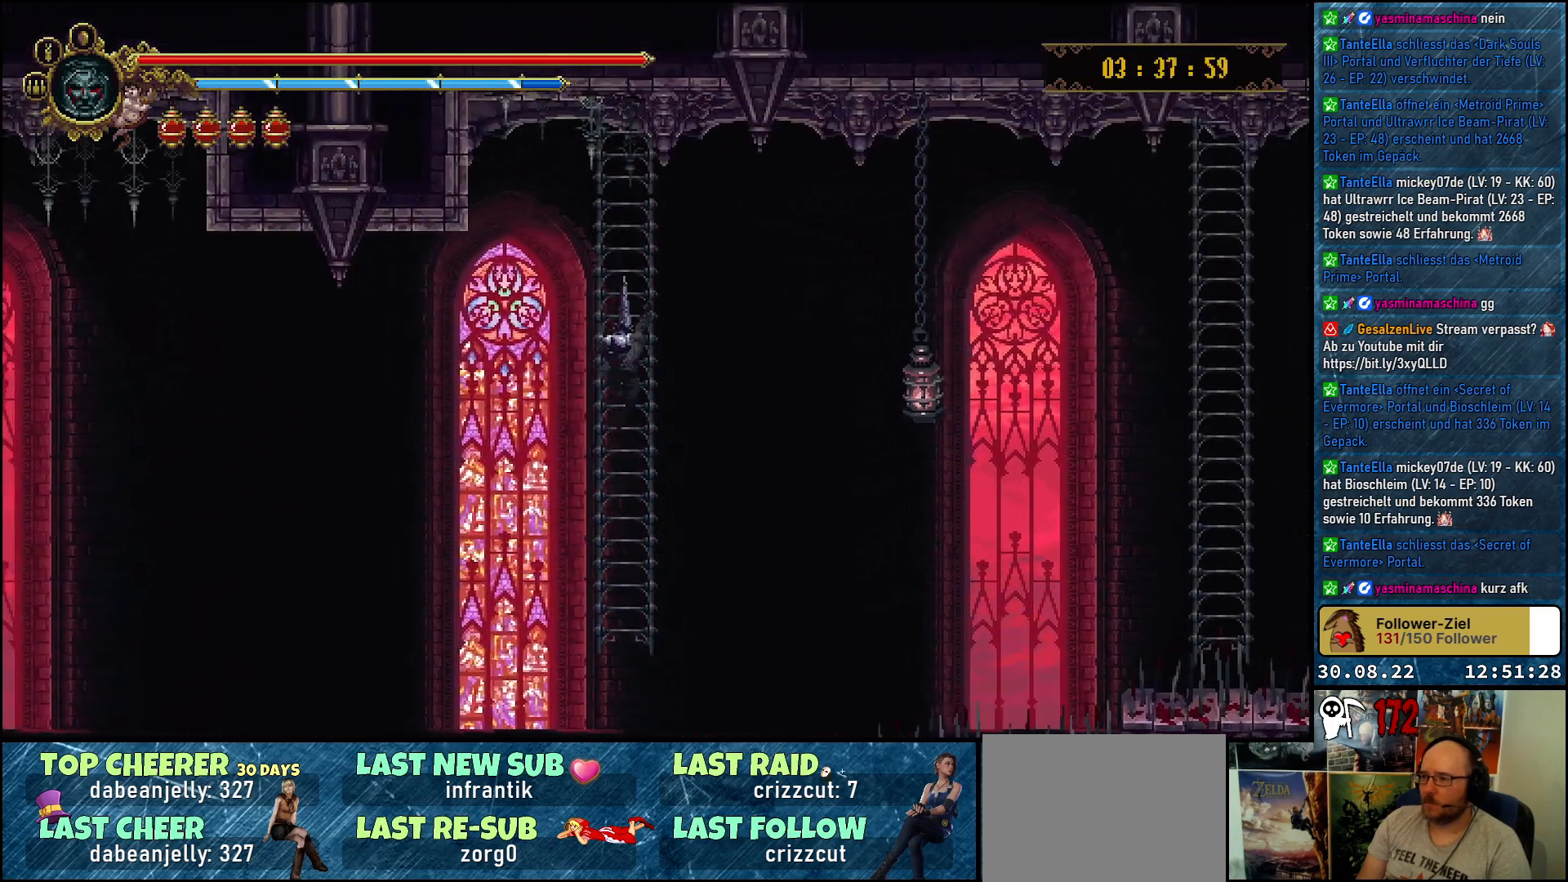
{"buttons": [], "left_stick": "center", "right_stick": "center", "events": [[50, "DPAD_UP", "down"], [150, "DPAD_UP", "up"]]}
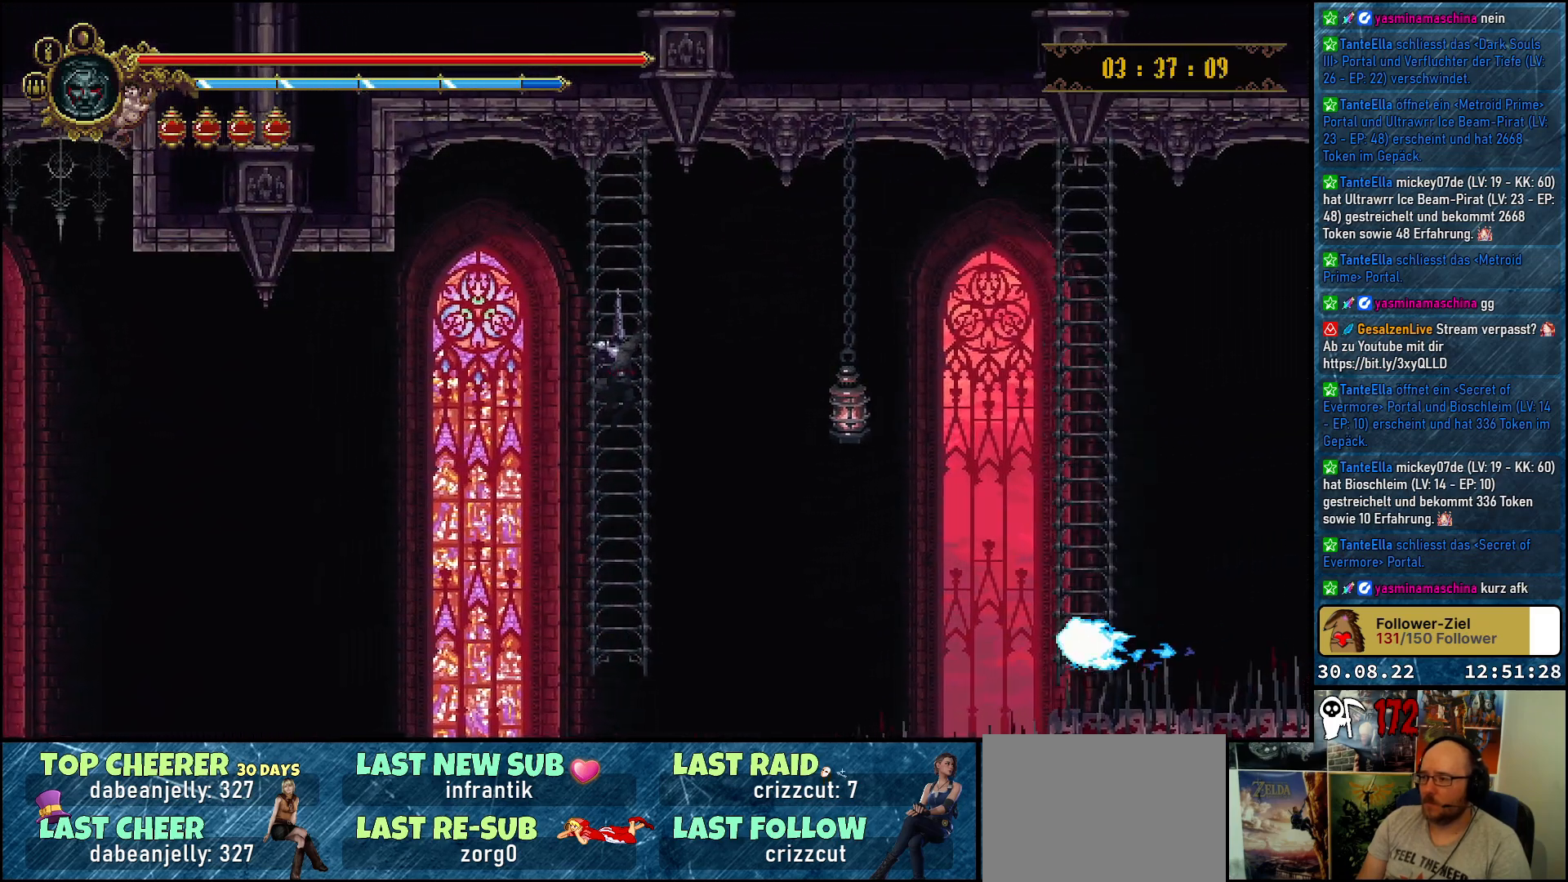
{"buttons": [], "left_stick": "center", "right_stick": "center", "events": []}
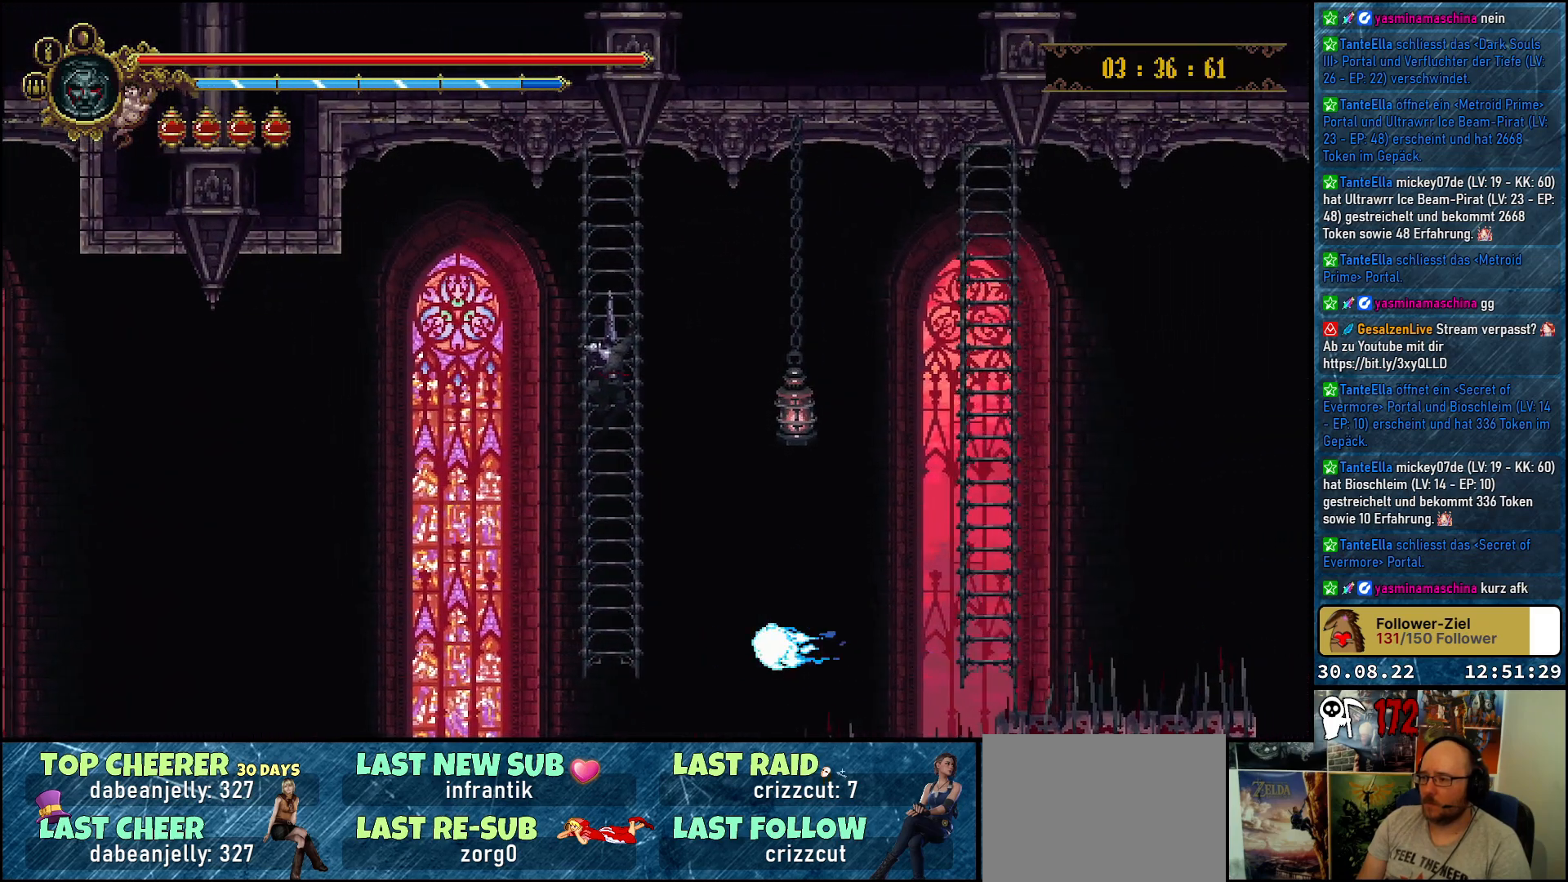
{"buttons": ["A", "DPAD_RIGHT"], "left_stick": "center", "right_stick": "center", "events": [[167, "DPAD_RIGHT", "down"], [317, "A", "down"]]}
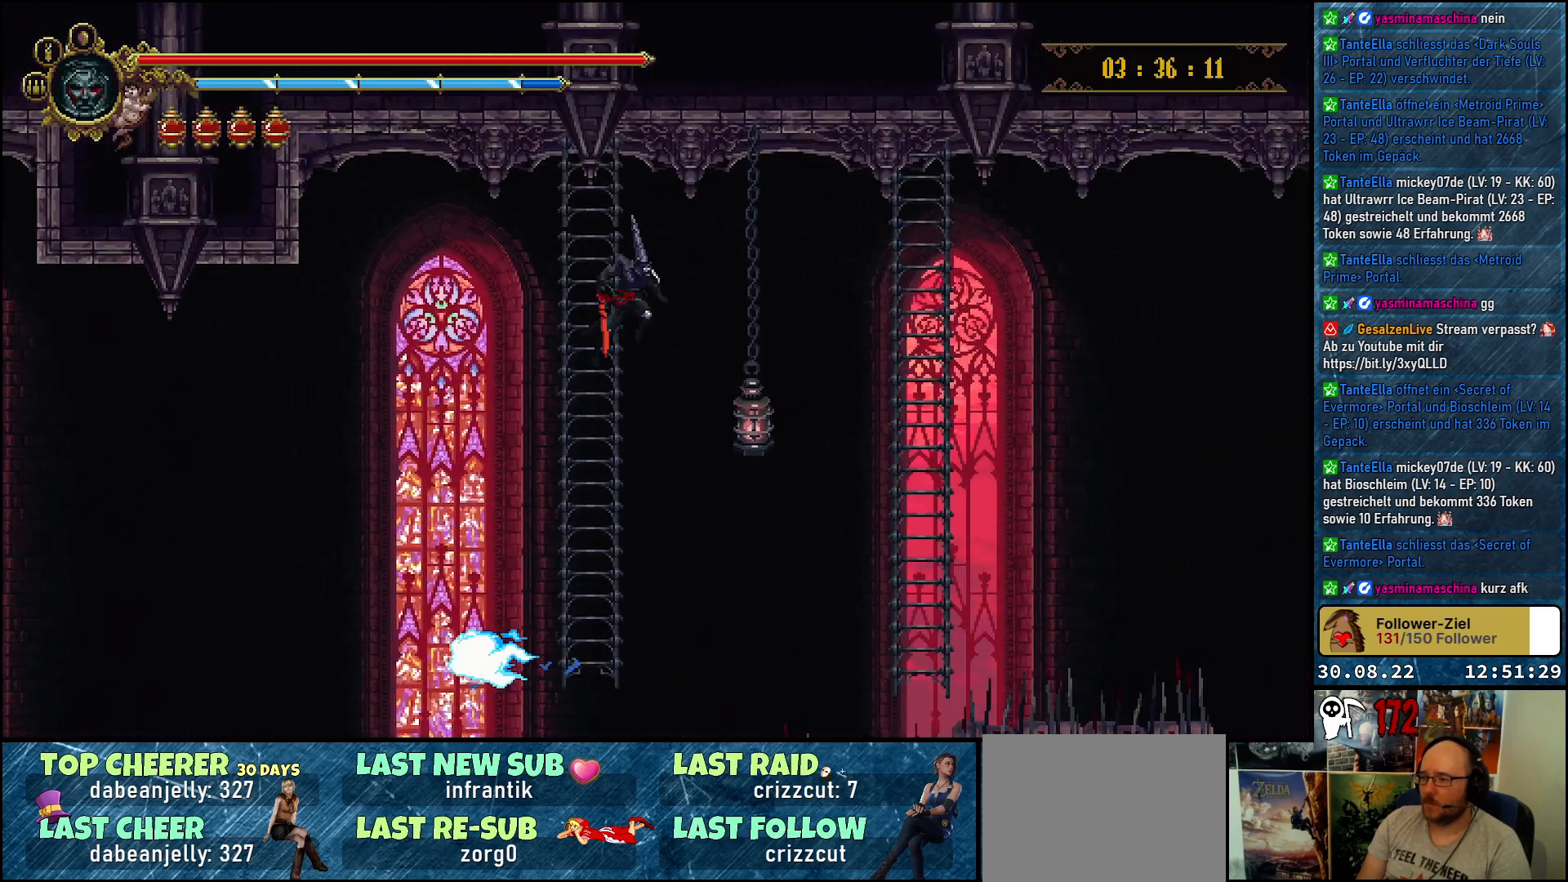
{"buttons": ["A", "DPAD_RIGHT"], "left_stick": "center", "right_stick": "center", "events": []}
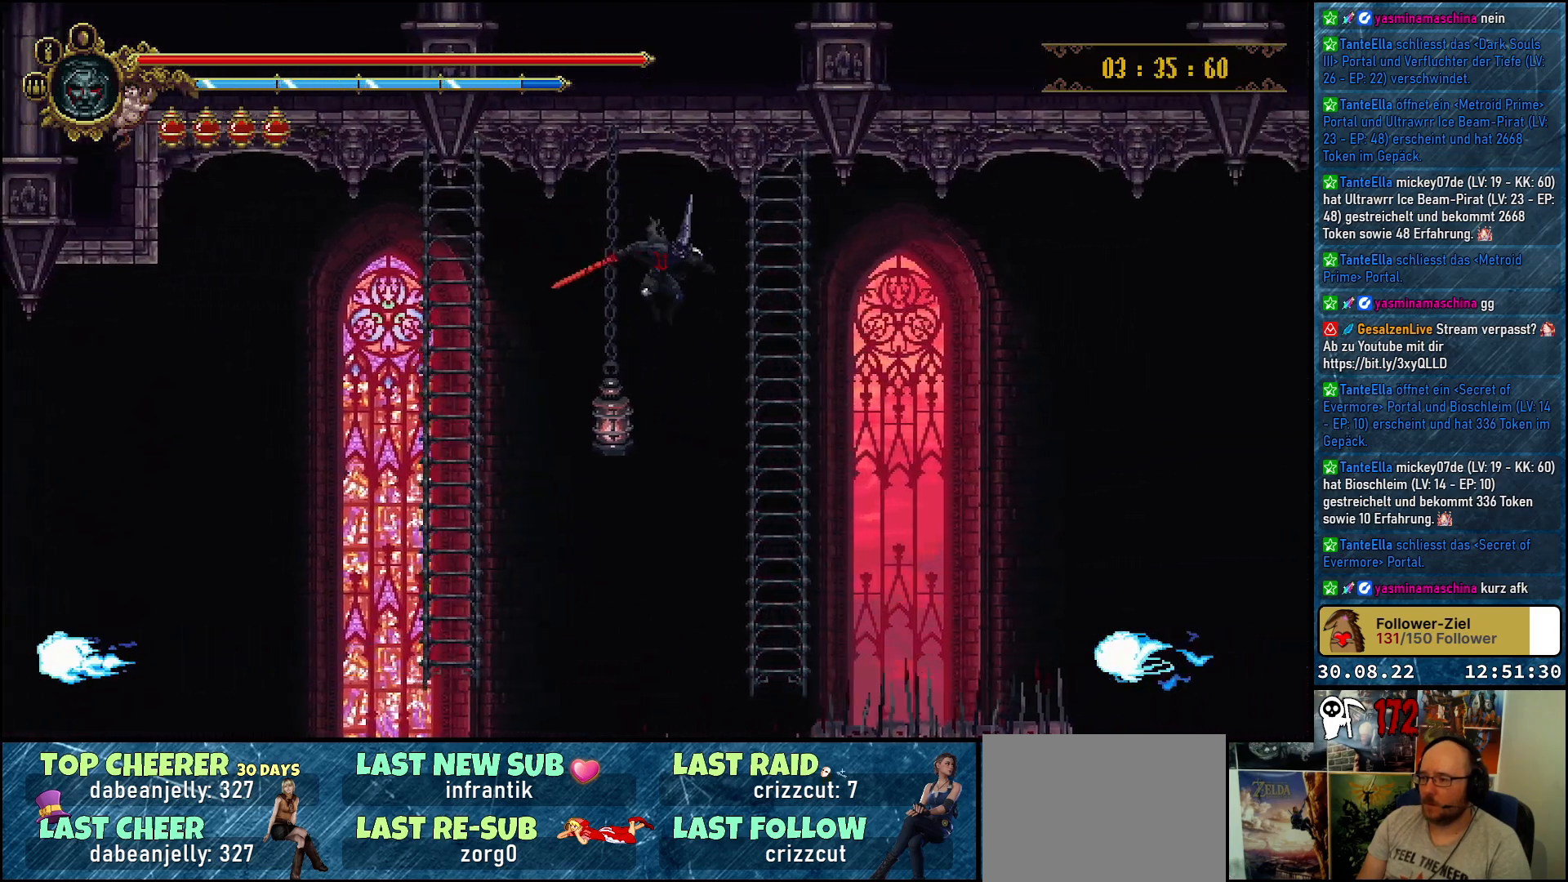
{"buttons": ["DPAD_UP"], "left_stick": "center", "right_stick": "center", "events": [[283, "DPAD_UP", "down"], [300, "A", "up"], [300, "DPAD_RIGHT", "up"]]}
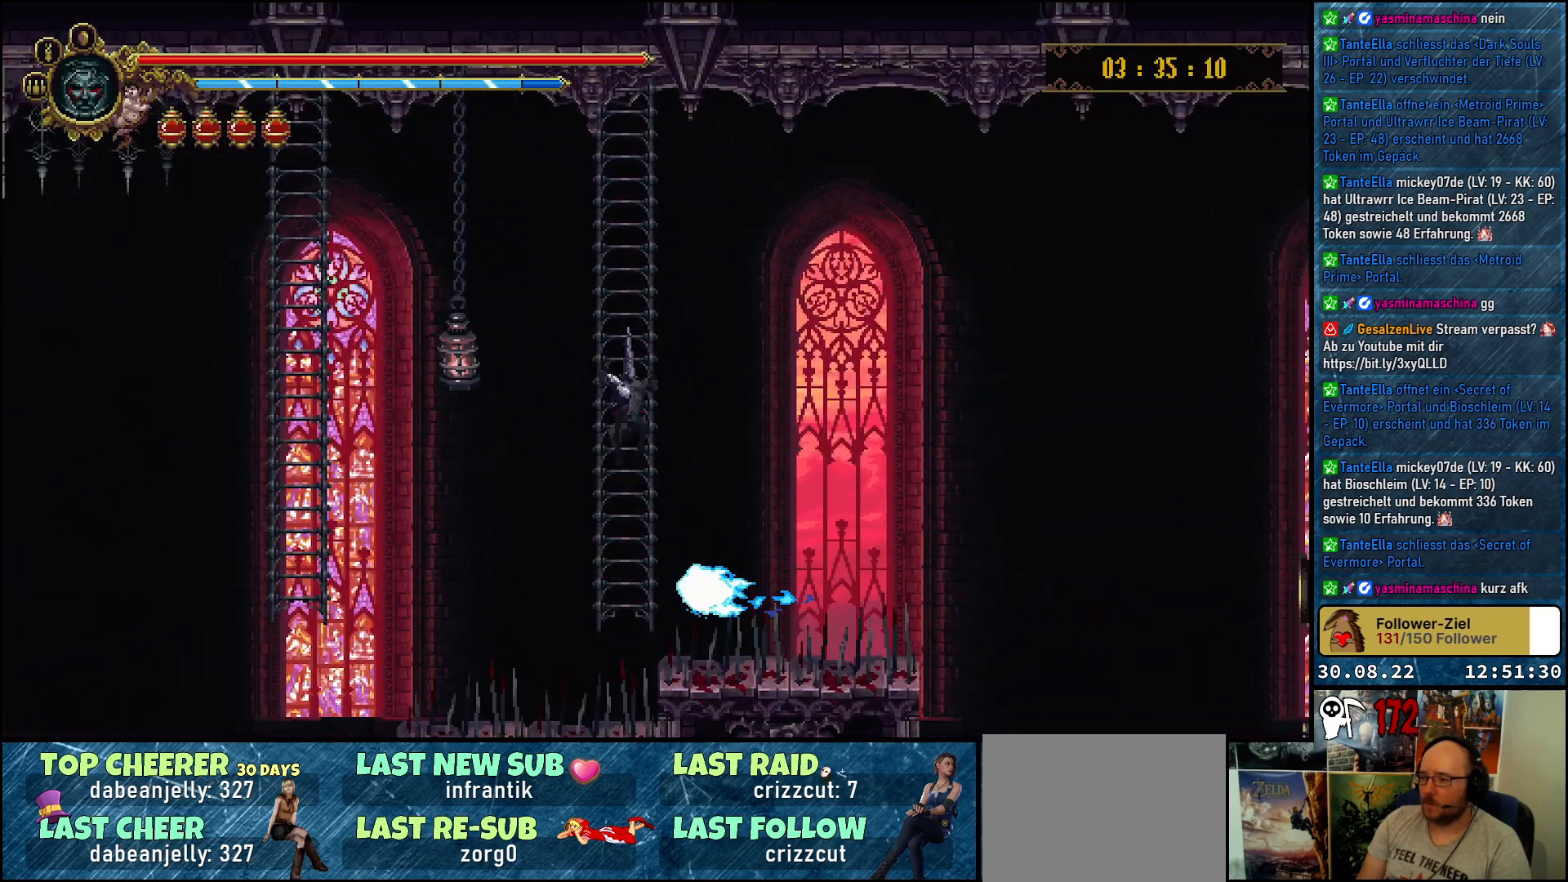
{"buttons": [], "left_stick": "center", "right_stick": "center", "events": [[117, "DPAD_UP", "up"], [317, "DPAD_UP", "down"], [483, "DPAD_UP", "up"]]}
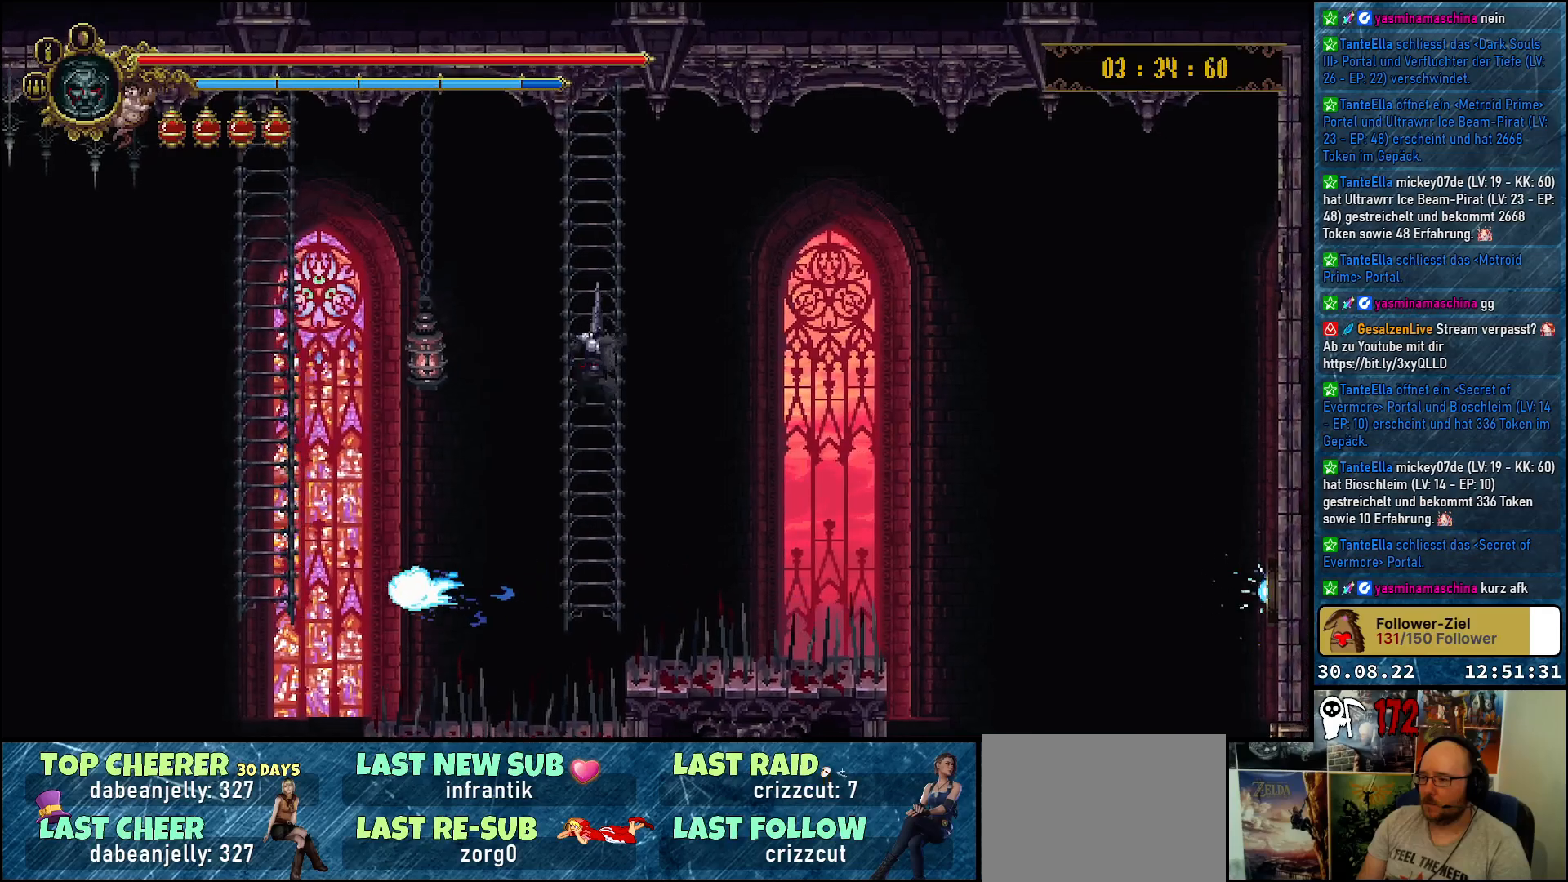
{"buttons": [], "left_stick": "center", "right_stick": "center", "events": []}
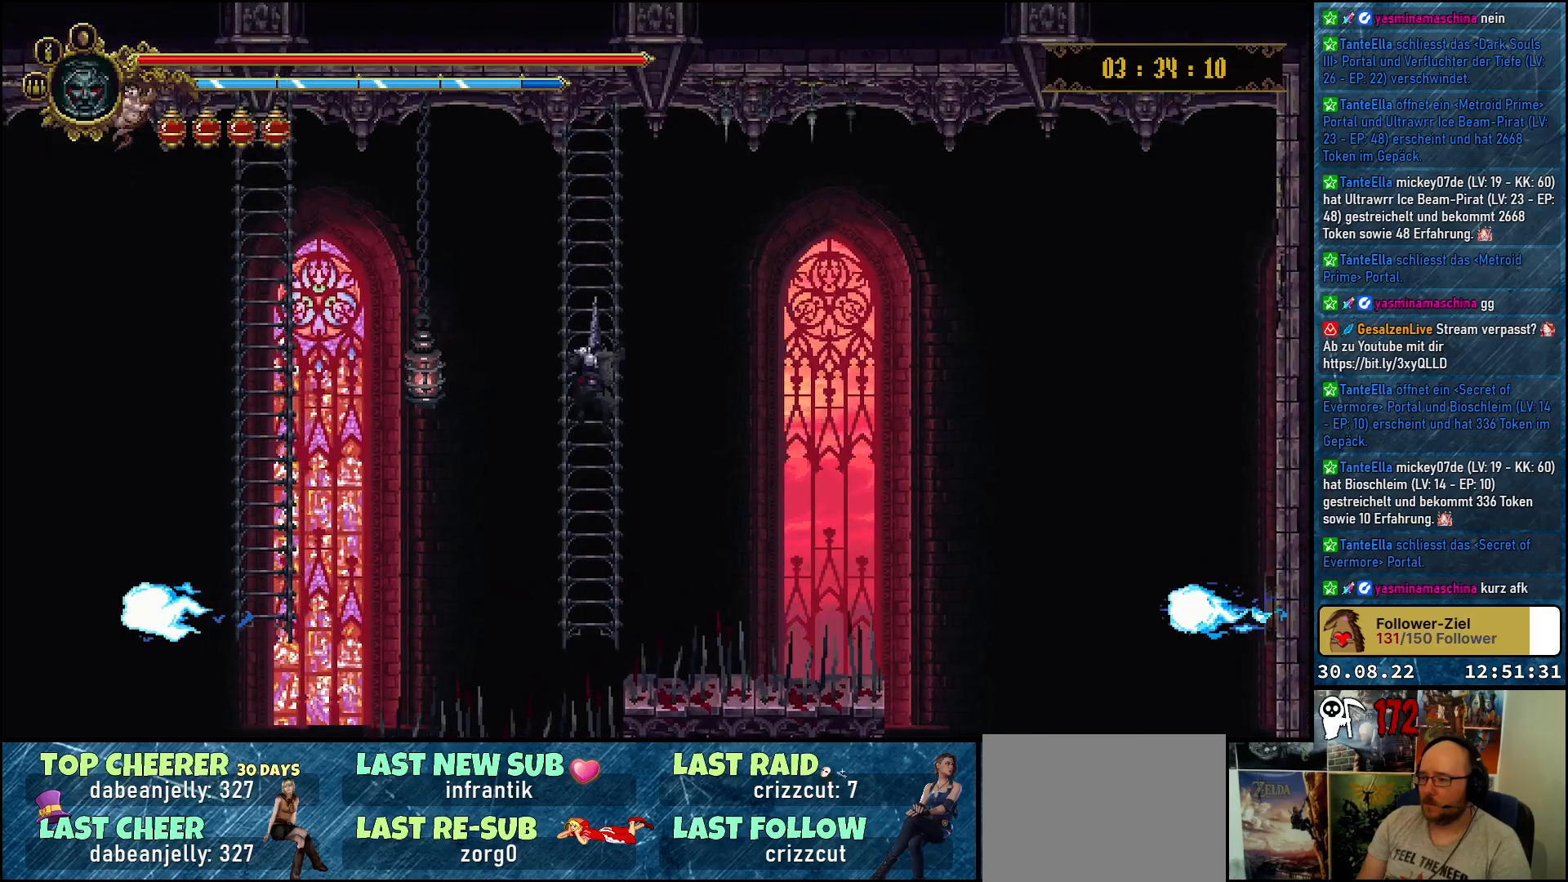
{"buttons": [], "left_stick": "center", "right_stick": "center", "events": []}
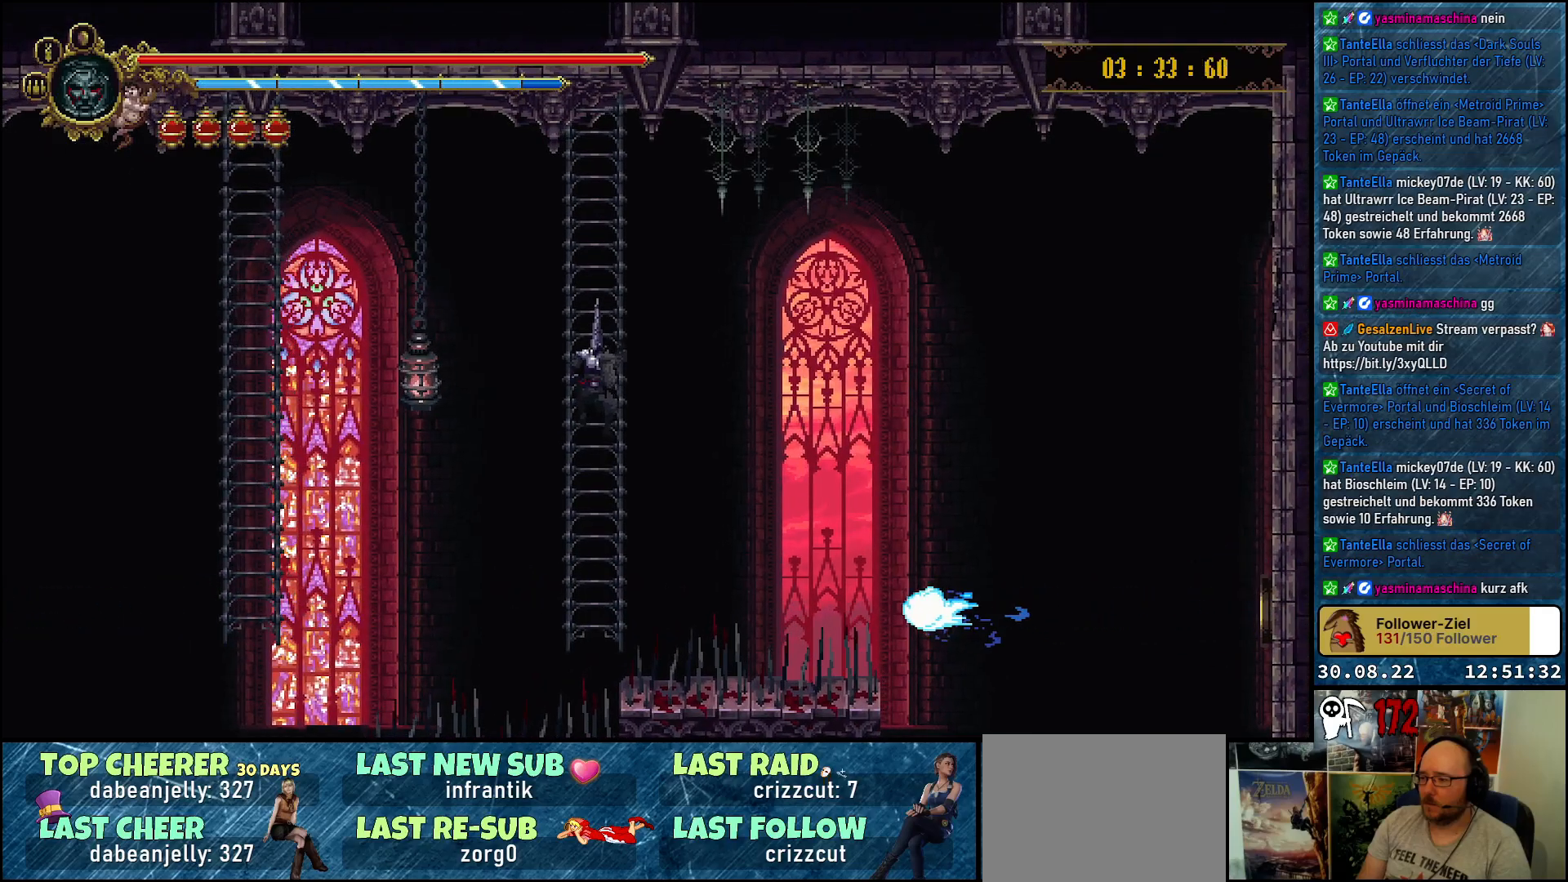
{"buttons": ["A", "DPAD_RIGHT"], "left_stick": "center", "right_stick": "center", "events": [[117, "DPAD_RIGHT", "down"], [267, "A", "down"]]}
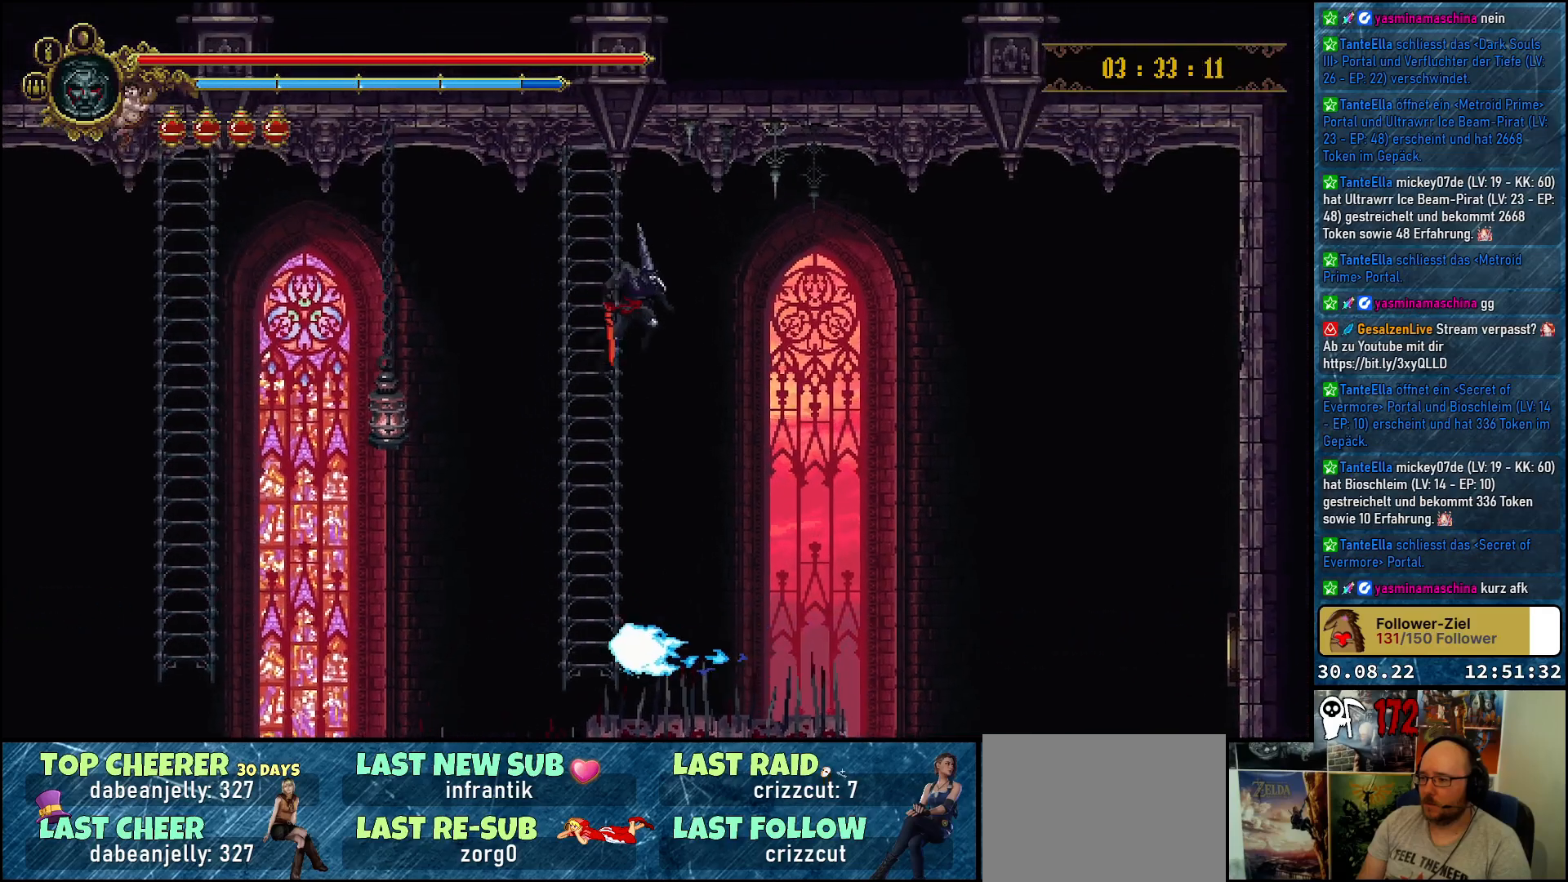
{"buttons": ["A", "DPAD_RIGHT"], "left_stick": "center", "right_stick": "center", "events": []}
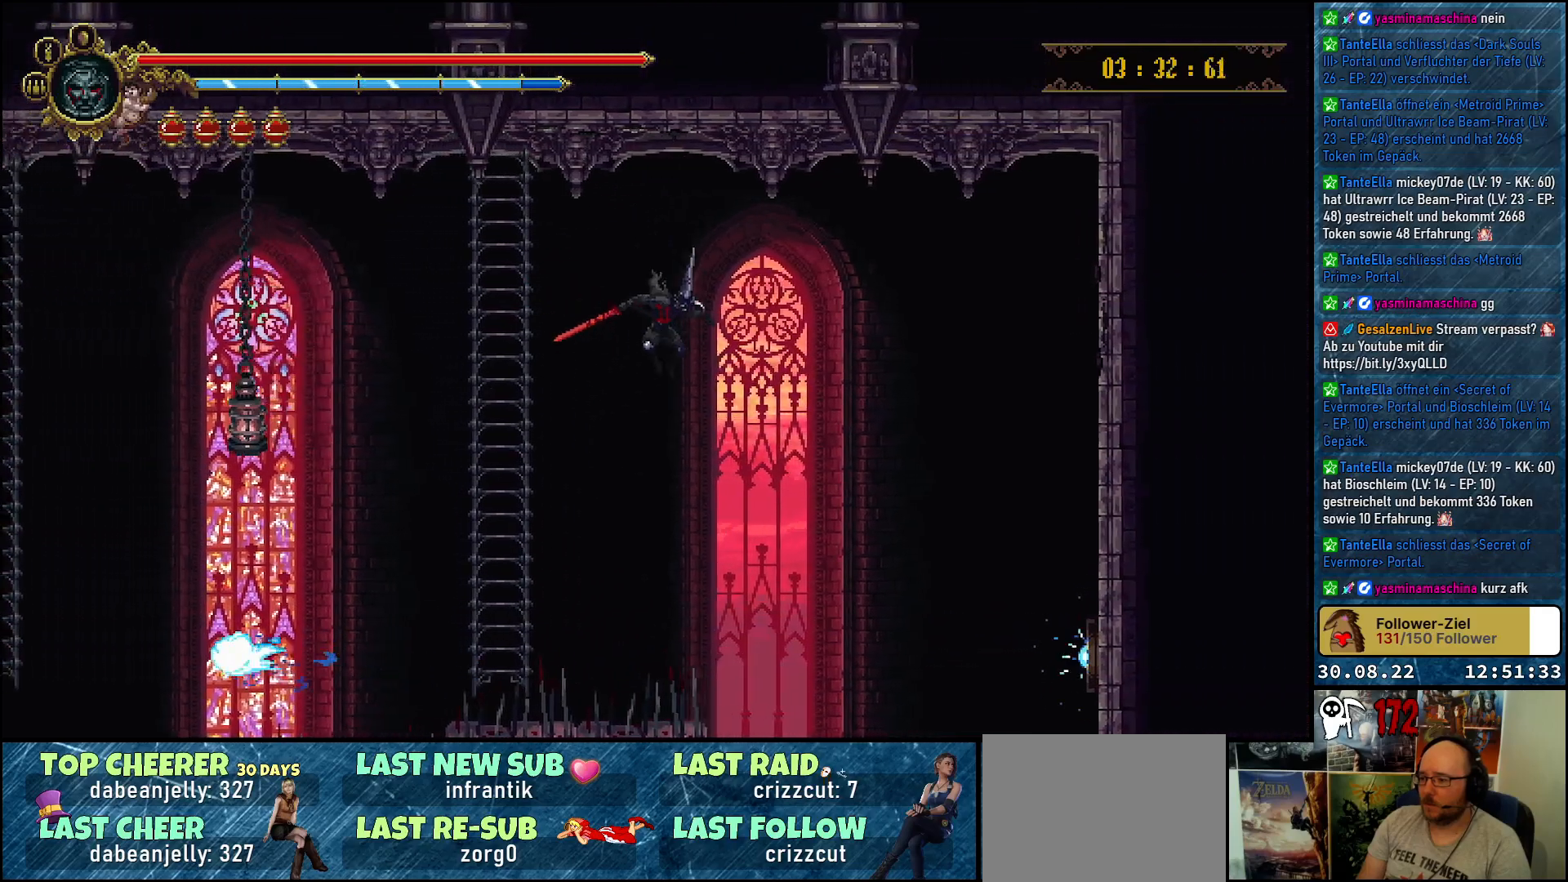
{"buttons": [], "left_stick": "center", "right_stick": "center", "events": [[150, "A", "up"], [217, "DPAD_RIGHT", "up"]]}
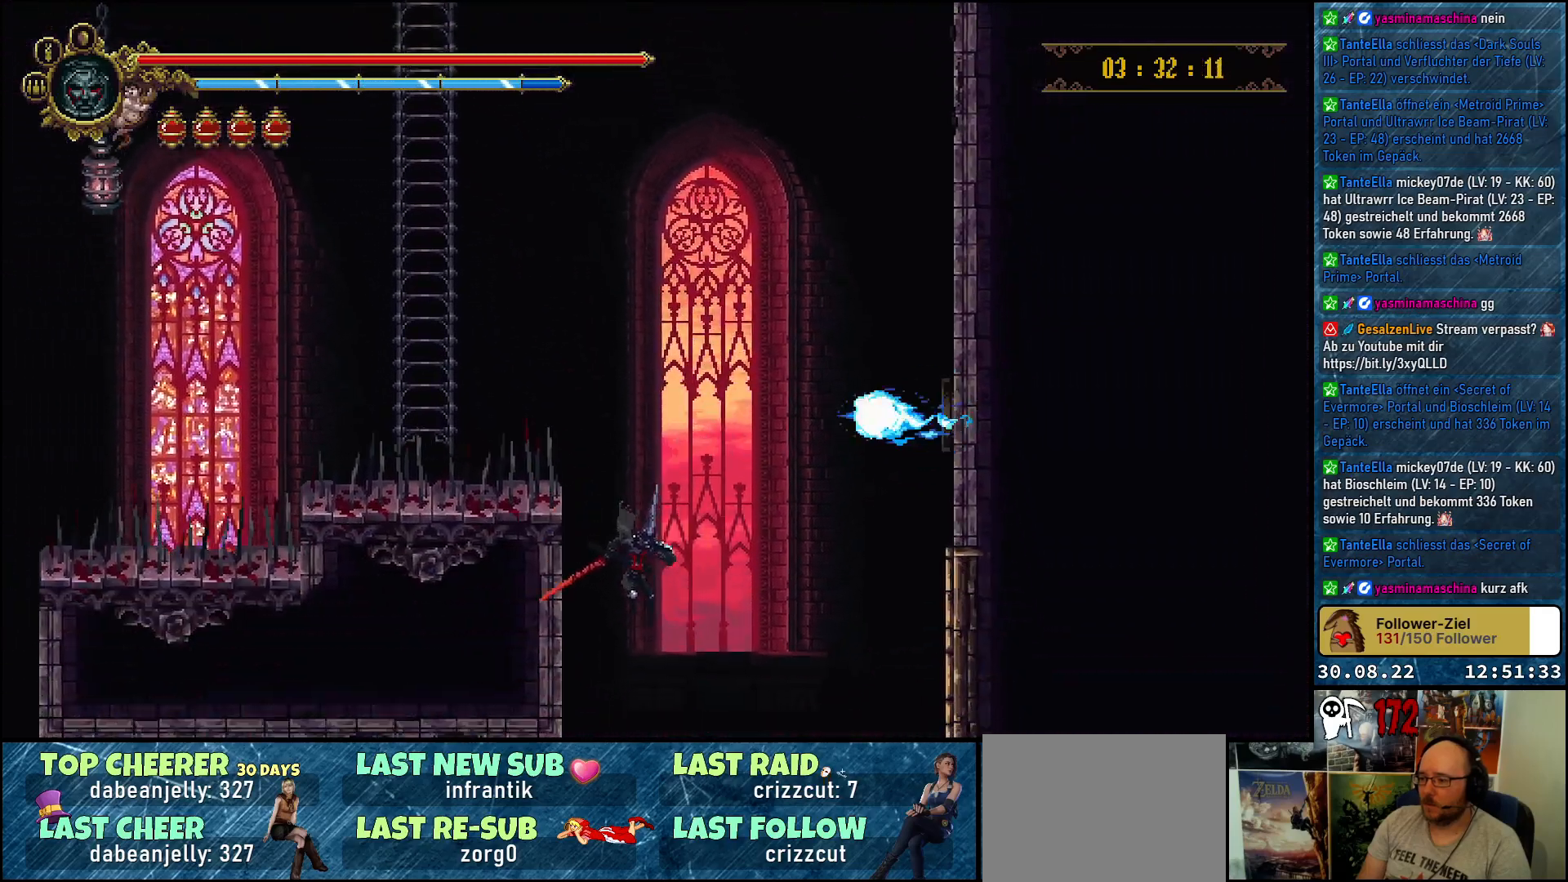
{"buttons": [], "left_stick": "center", "right_stick": "center", "events": [[267, "B", "down"], [367, "B", "up"]]}
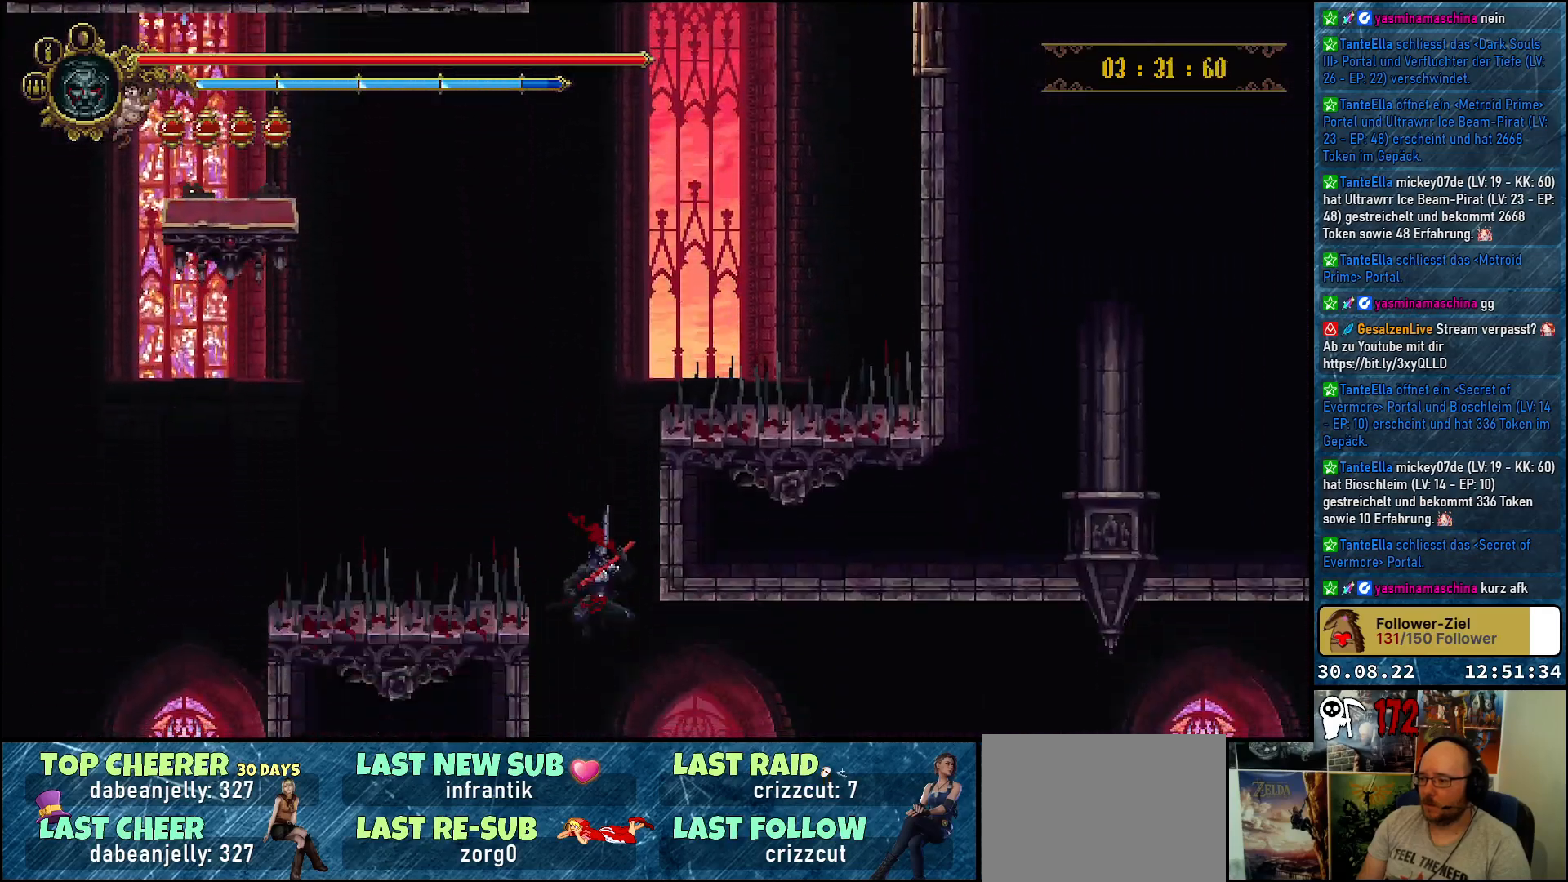
{"buttons": ["DPAD_RIGHT"], "left_stick": "center", "right_stick": "center", "events": [[433, "DPAD_RIGHT", "down"]]}
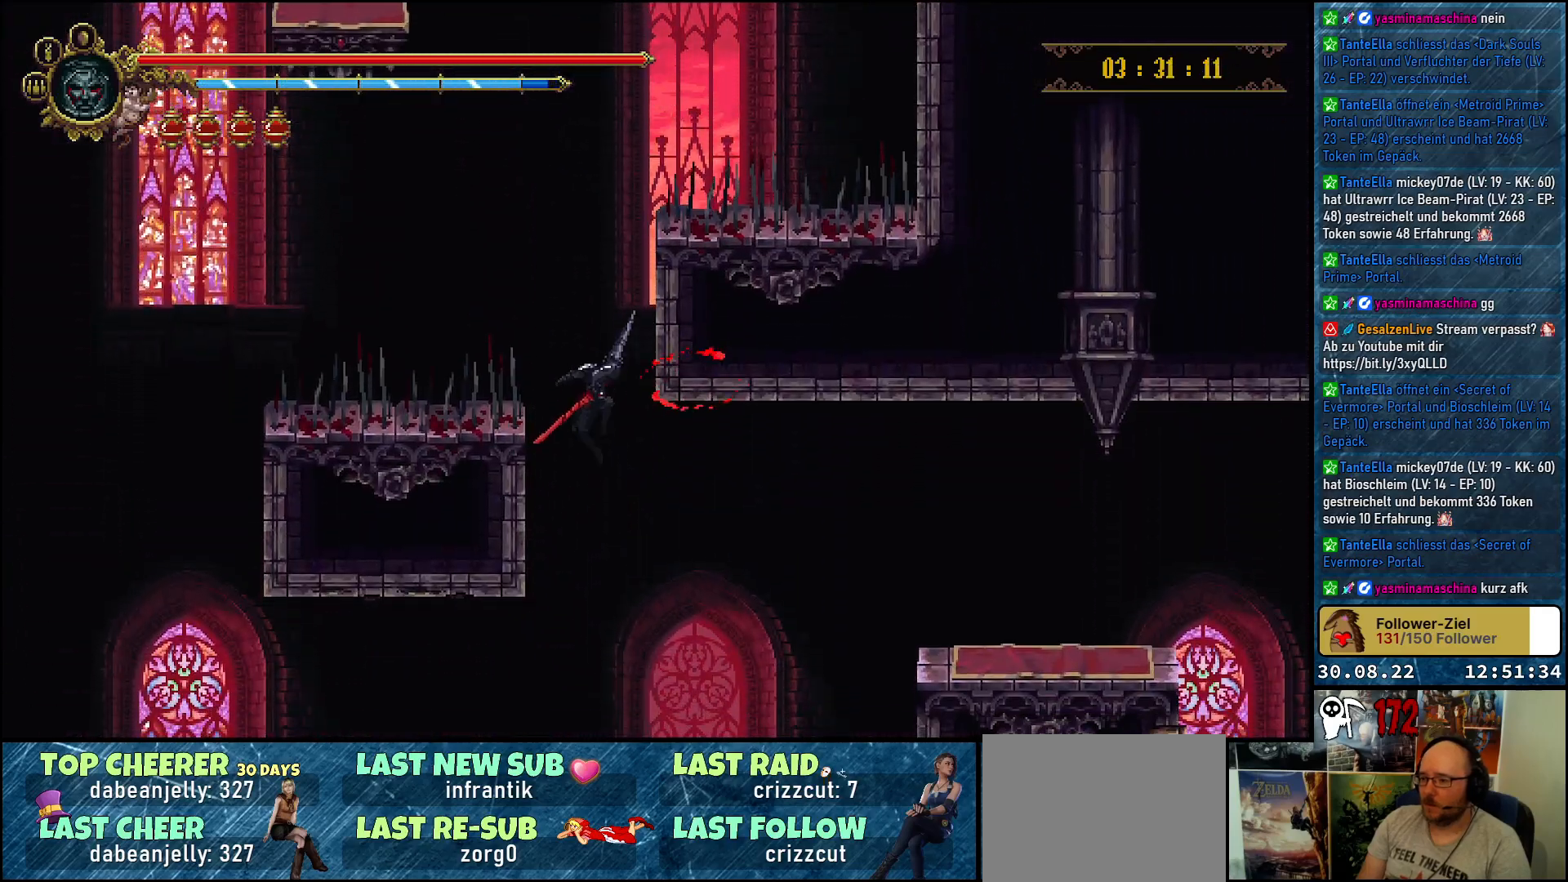
{"buttons": ["DPAD_RIGHT"], "left_stick": "center", "right_stick": "center", "events": []}
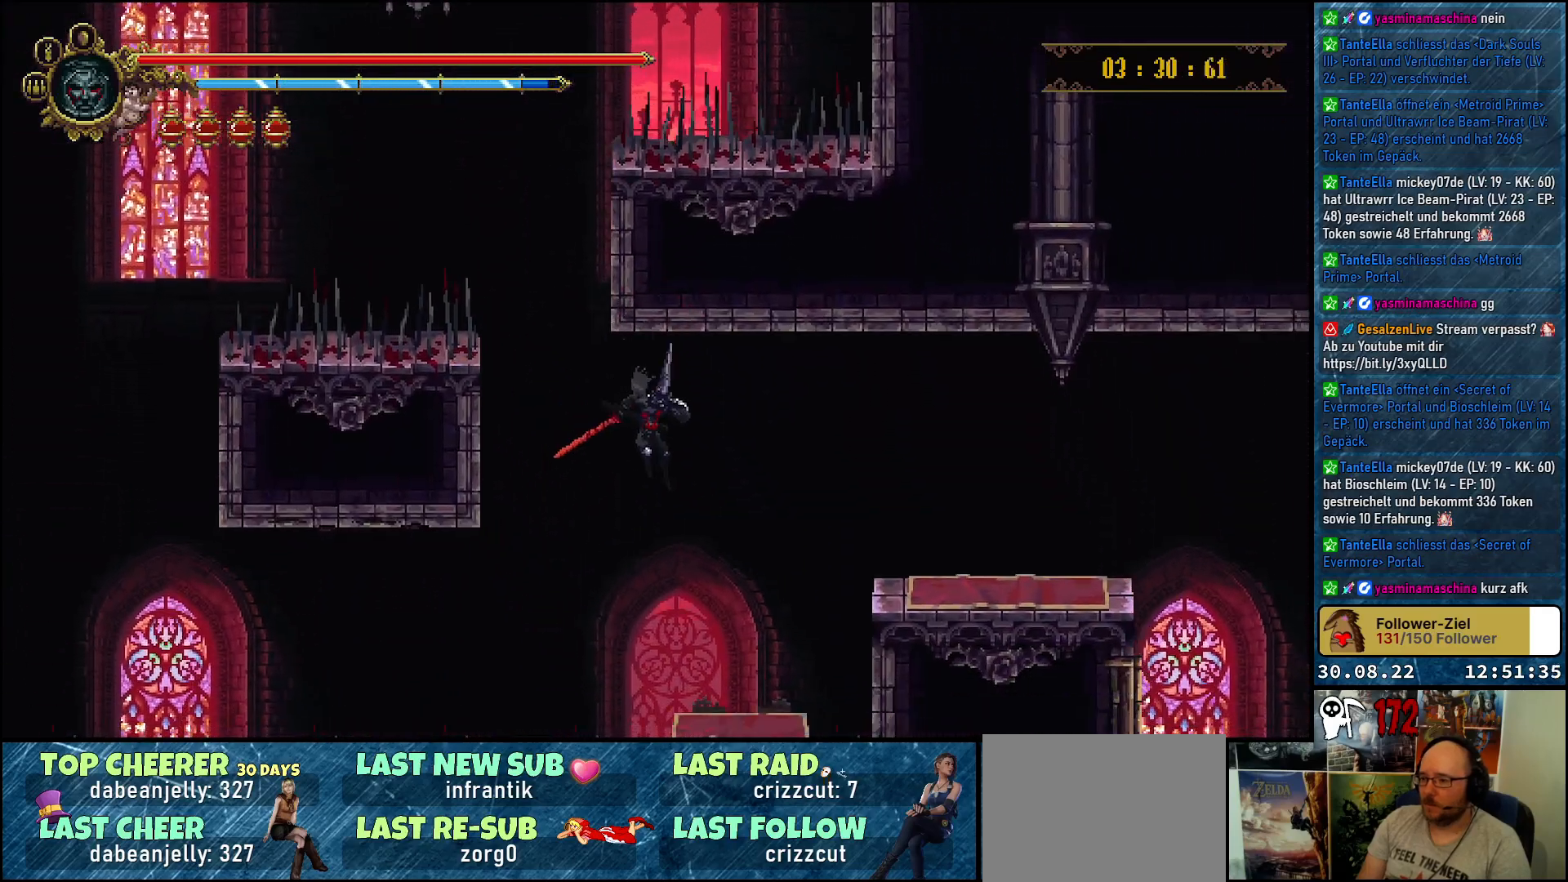
{"buttons": ["A", "DPAD_RIGHT"], "left_stick": "center", "right_stick": "center", "events": [[300, "A", "down"]]}